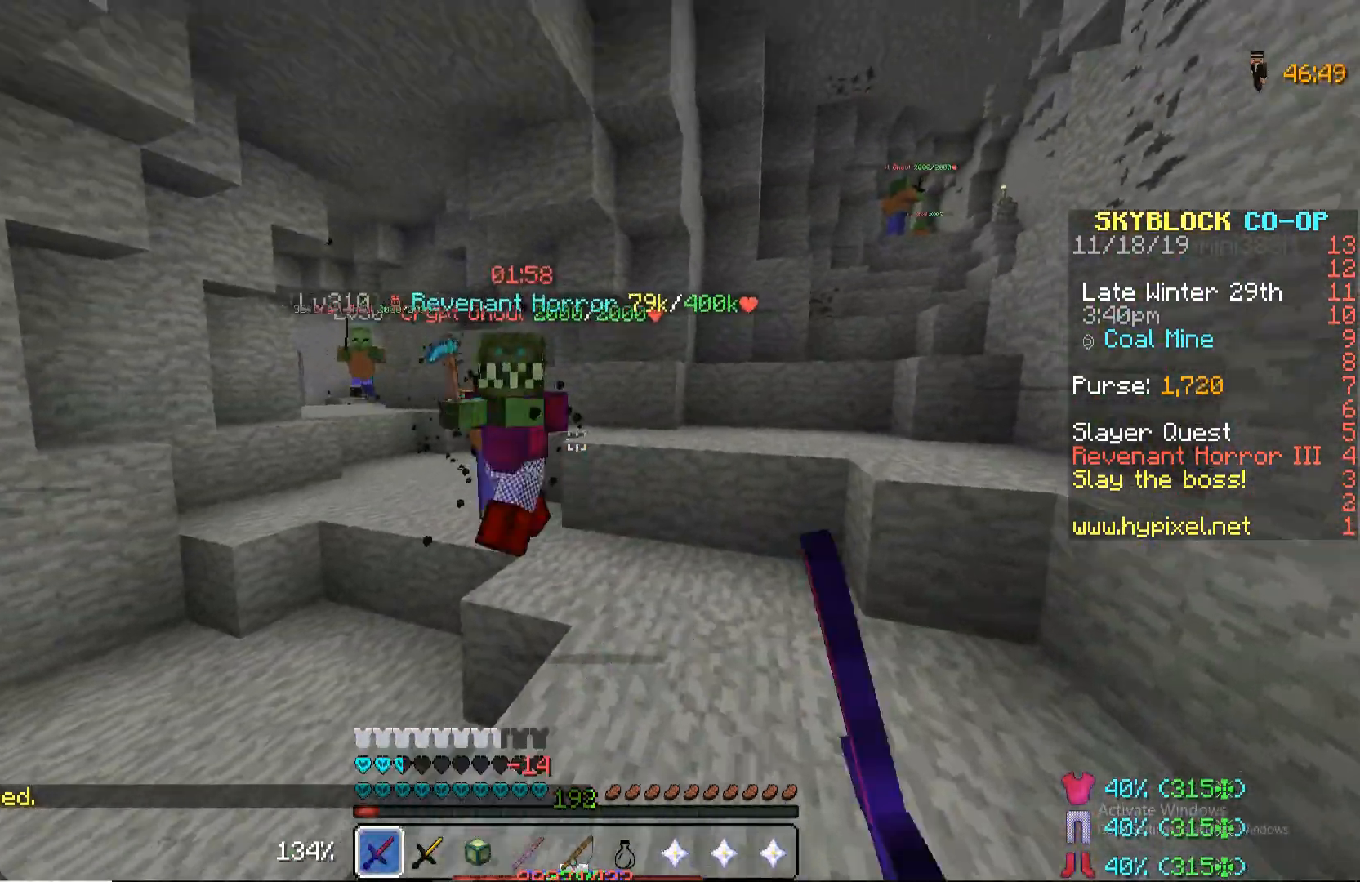
Gameplay with keyboard and mouse; each line is a JSON object with the keys and mouse buttons held at the frame after it. "events" lists presses ("down") and releases ("up") of "a", "d", "s", "space", "w", "mouse_left" and "mouse_right" between this image and that frame as [ms after this image, input, new state], when the widget could be followed in between. "mouse_left", "mouse_right" = the "left", "right" buttons of the "mouse" list. No other keys are recorded. Fast repeated clicks can show as one long hold. Mouse movement is not recorded.
{"keys": [], "mouse": ["left"], "events": [[136, "w", "down"], [238, "mouse_left", "down"], [323, "w", "up"], [442, "mouse_left", "up"], [476, "mouse_left", "down"]]}
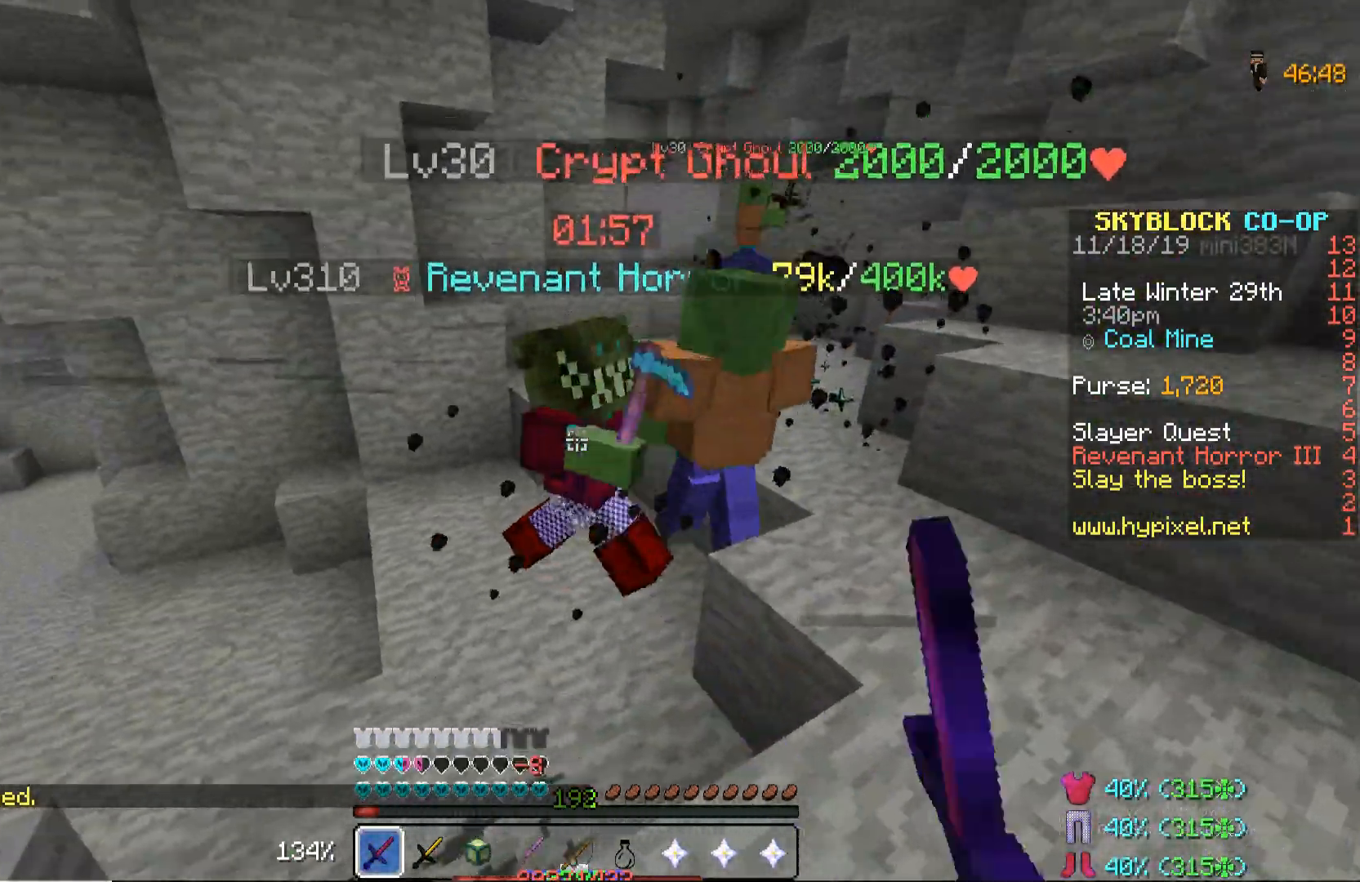
{"keys": [], "mouse": [], "events": [[34, "mouse_left", "up"], [119, "mouse_left", "down"], [187, "mouse_left", "up"], [272, "mouse_left", "down"], [323, "mouse_left", "up"]]}
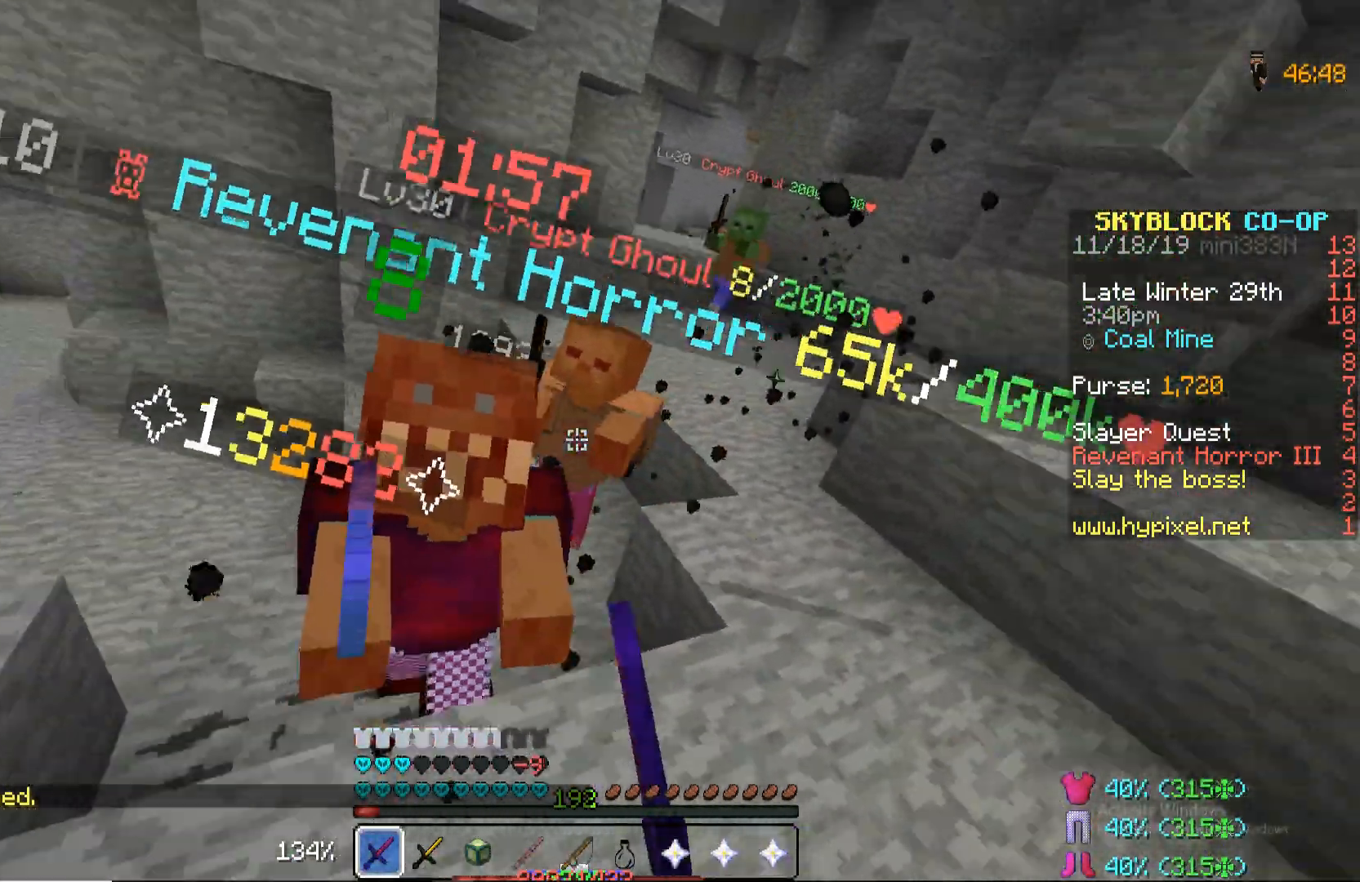
{"keys": [], "mouse": ["left"], "events": [[493, "mouse_left", "down"]]}
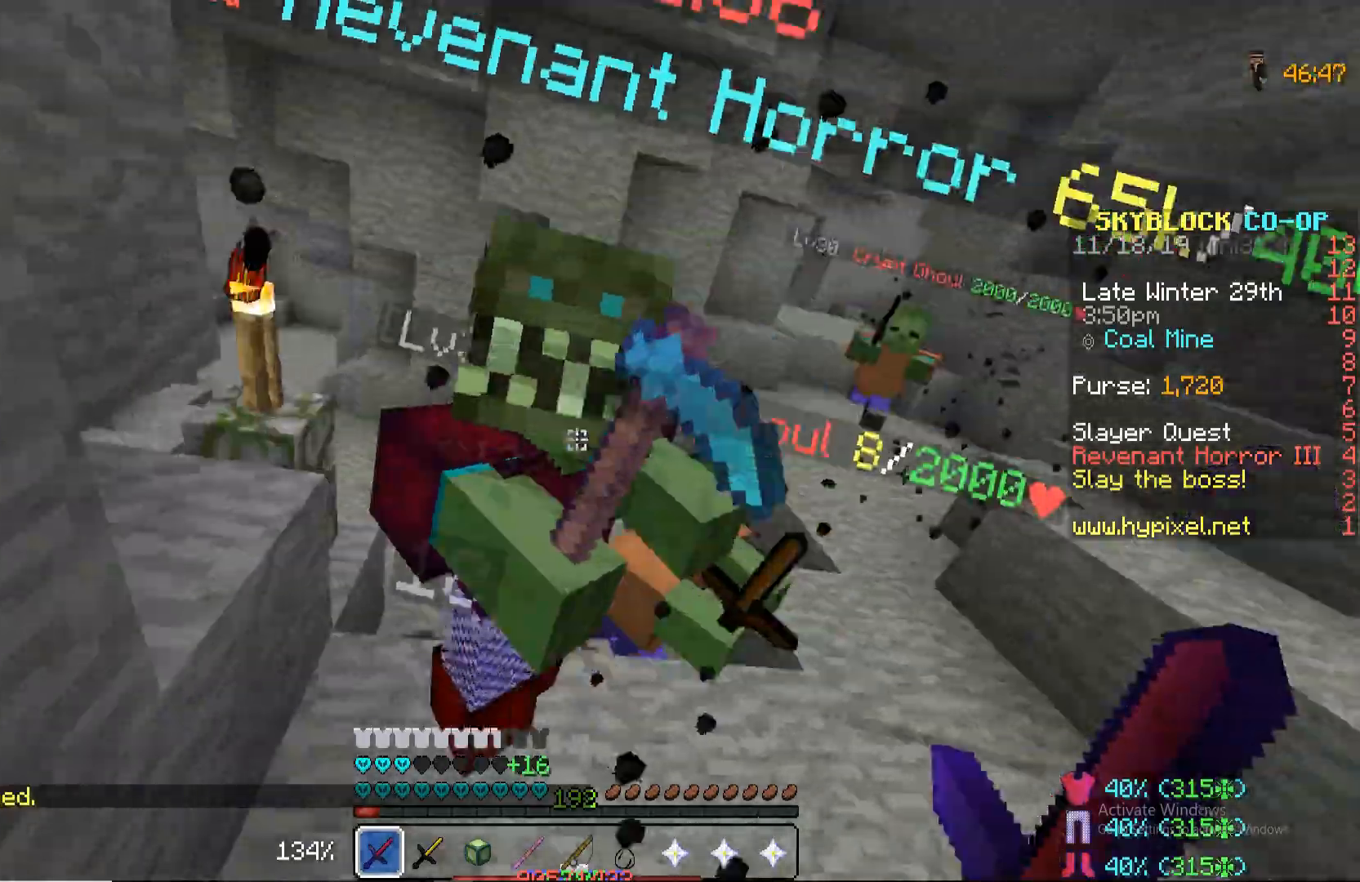
{"keys": [], "mouse": [], "events": [[34, "mouse_left", "up"]]}
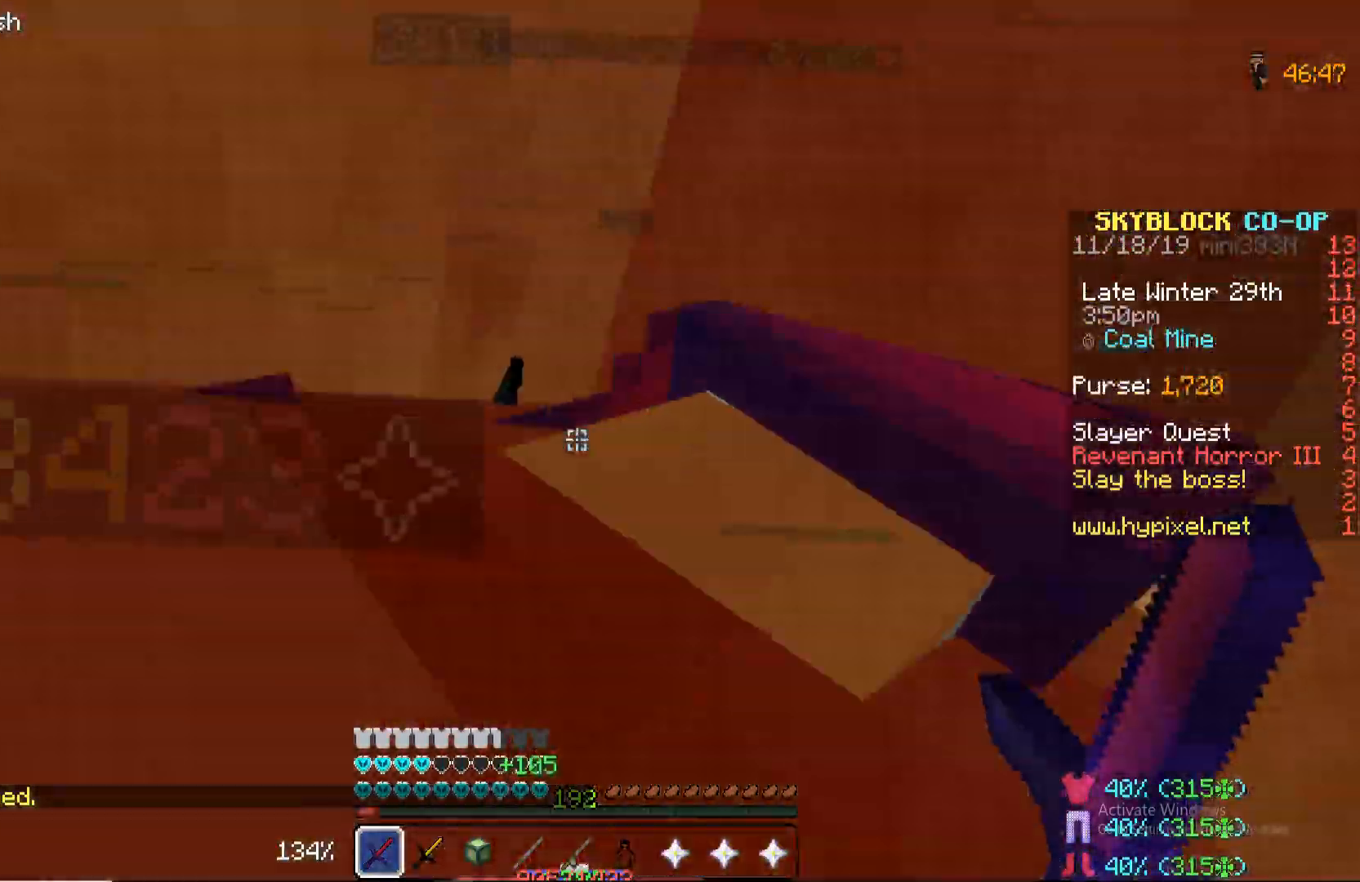
{"keys": [], "mouse": [], "events": []}
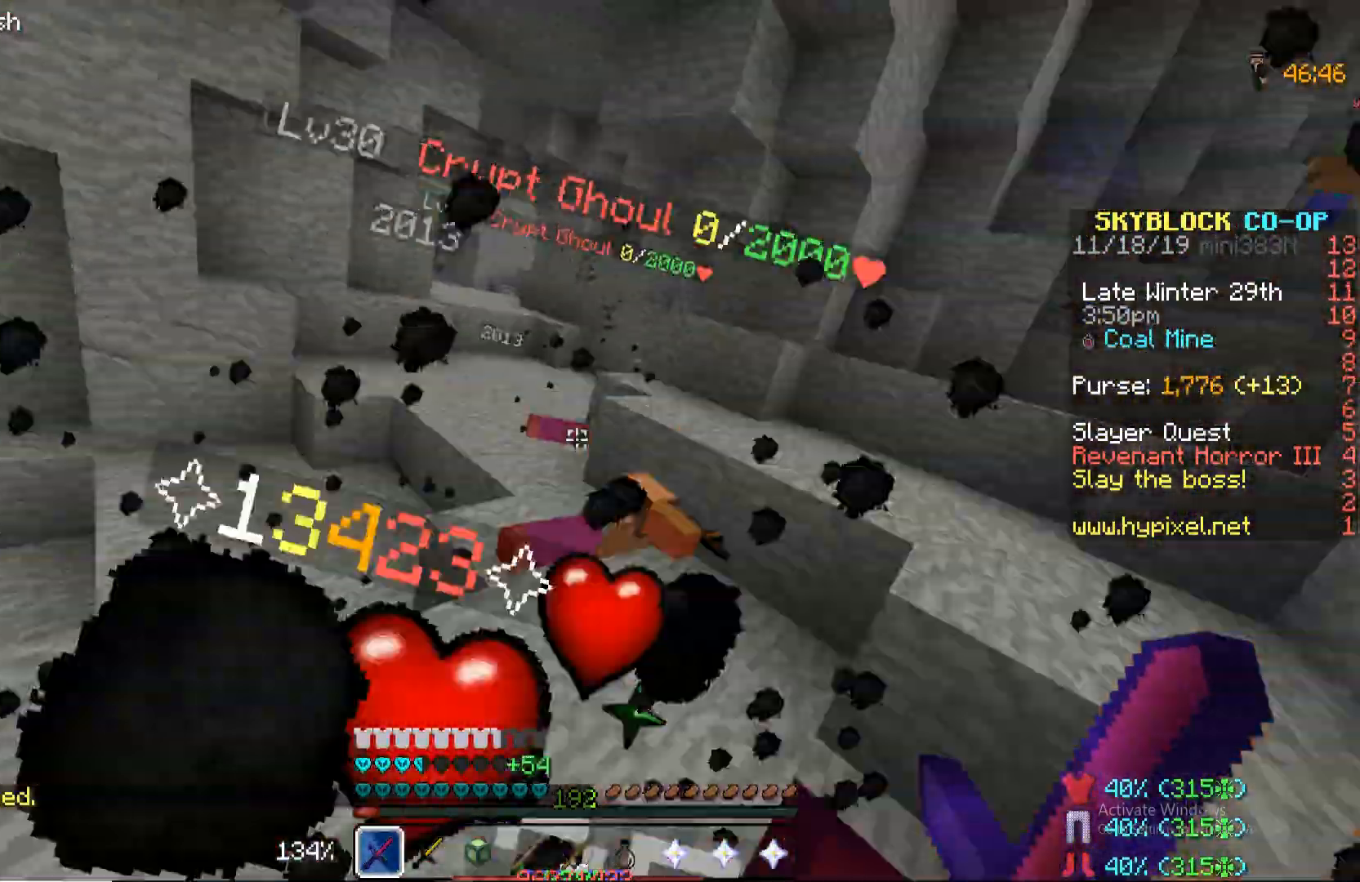
{"keys": [], "mouse": [], "events": []}
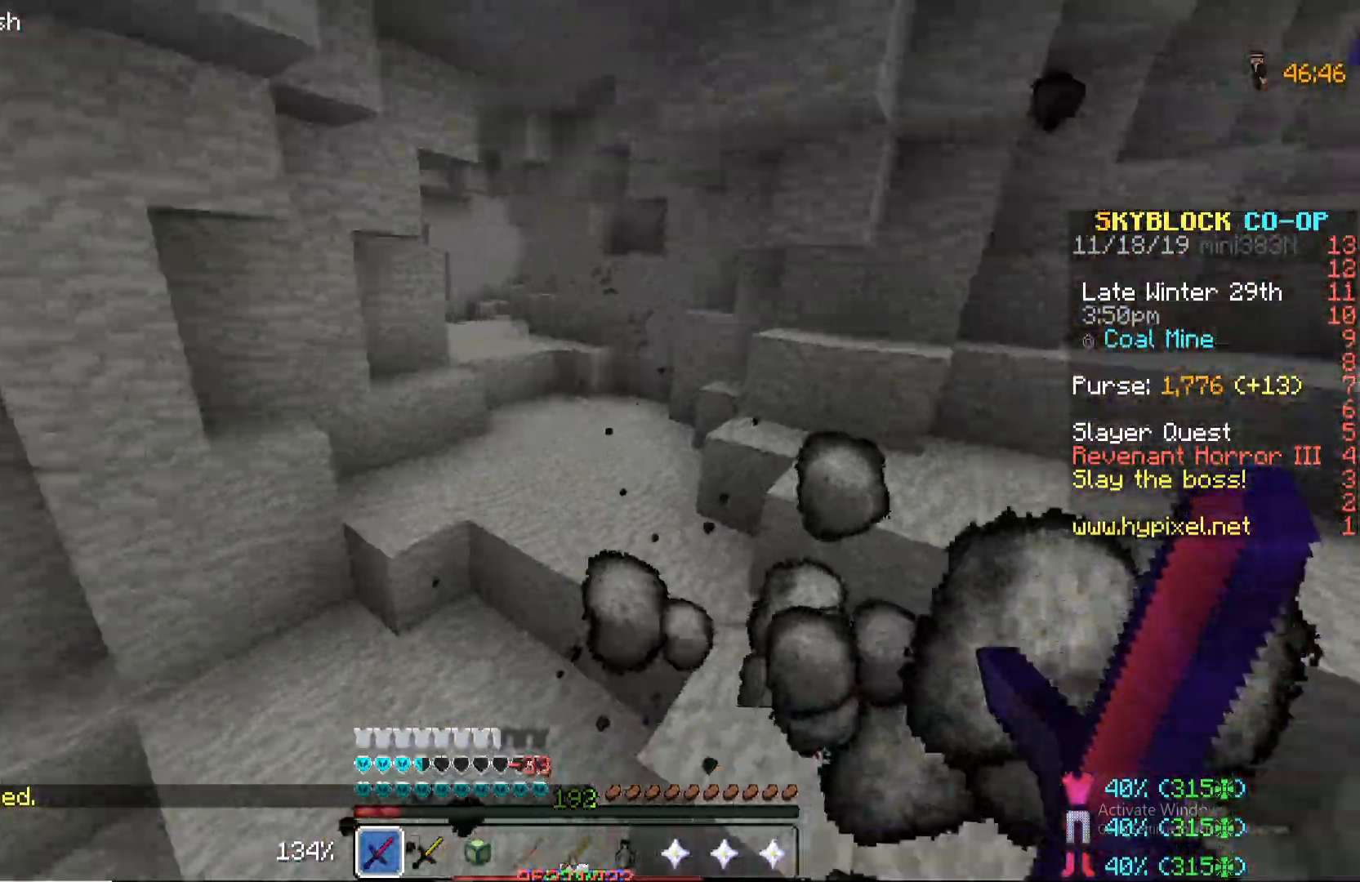
{"keys": [], "mouse": [], "events": []}
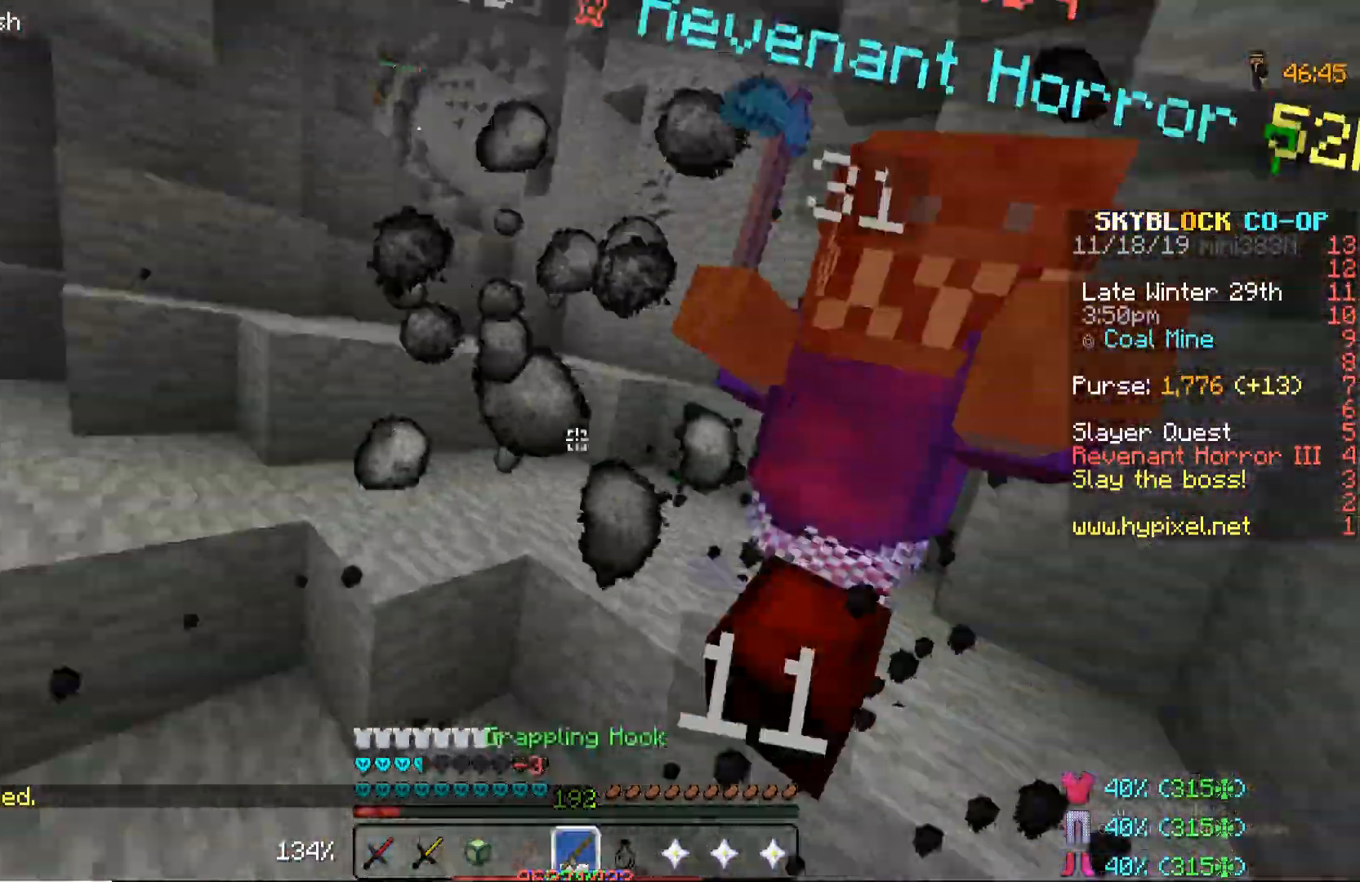
{"keys": [], "mouse": [], "events": [[425, "mouse_right", "down"], [459, "mouse_right", "up"]]}
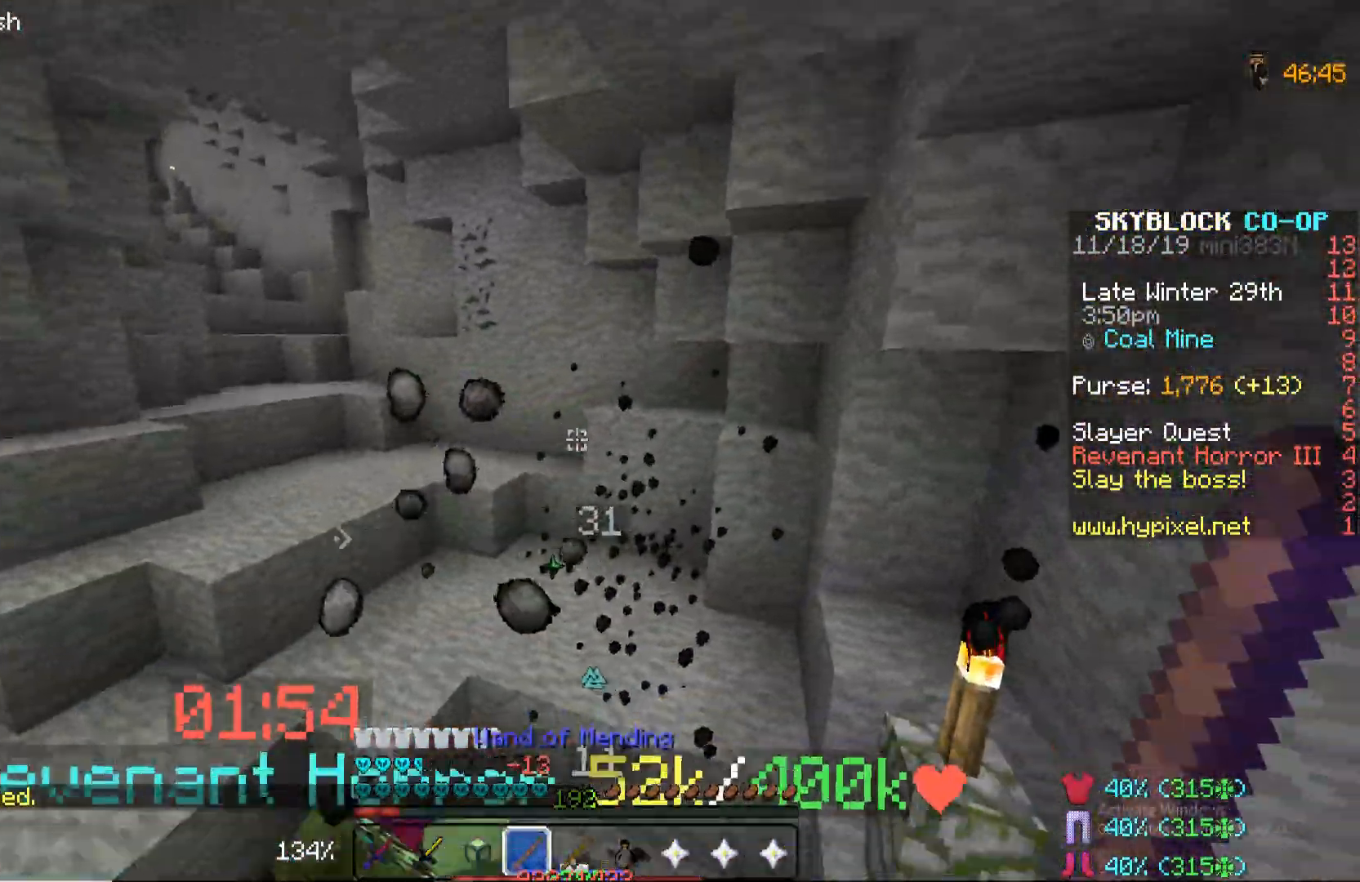
{"keys": [], "mouse": [], "events": []}
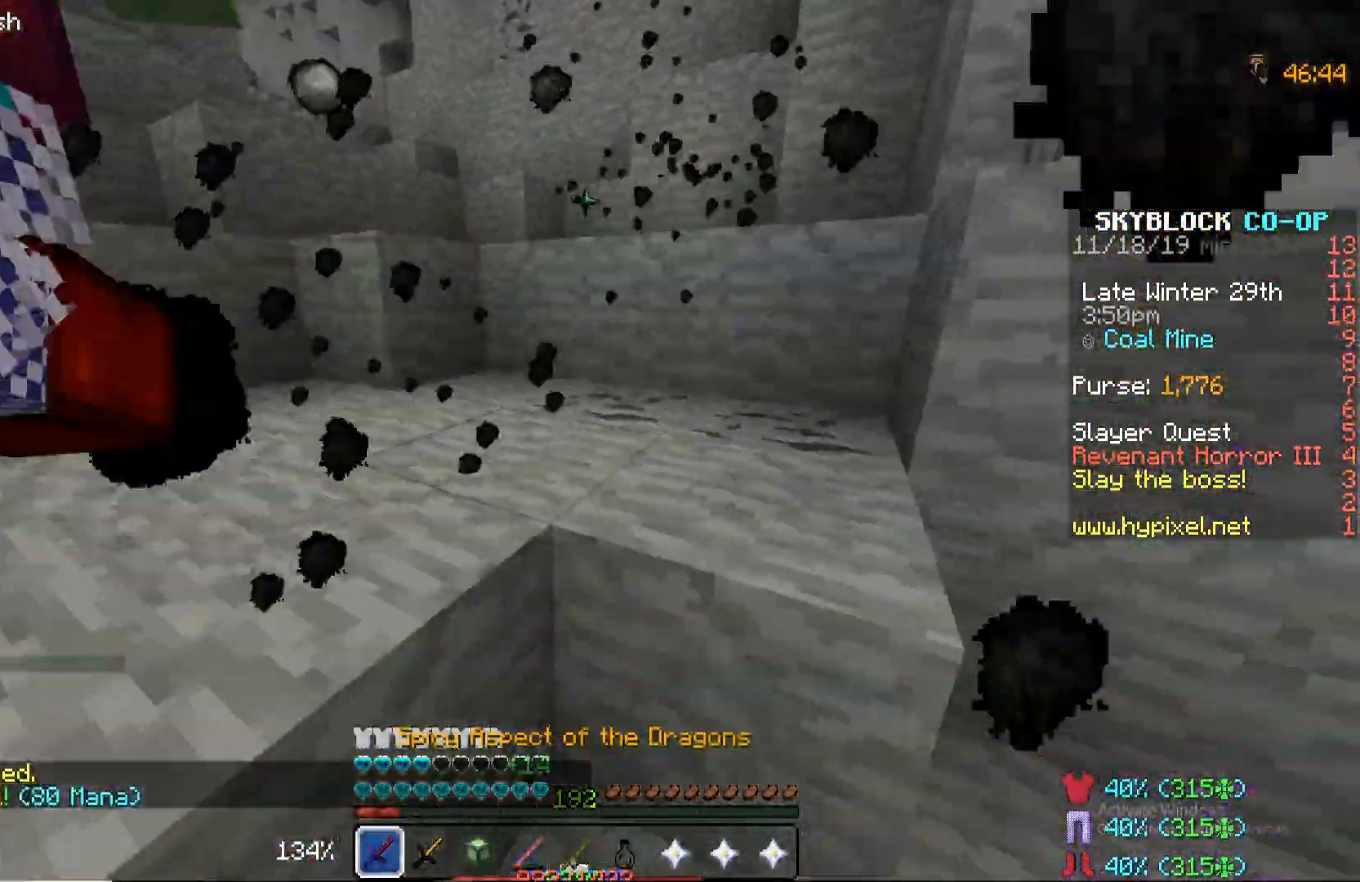
{"keys": [], "mouse": [], "events": []}
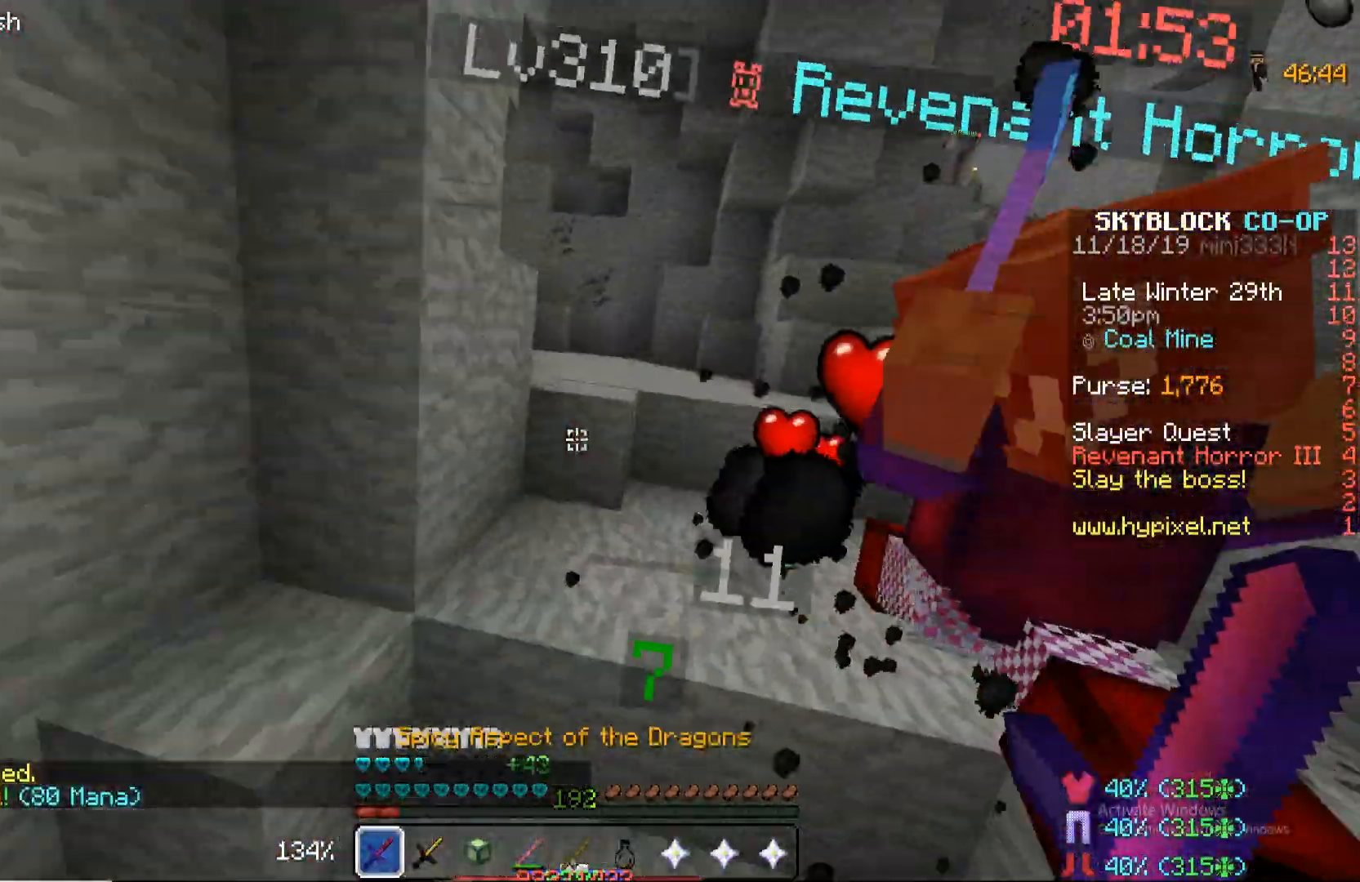
{"keys": [], "mouse": [], "events": []}
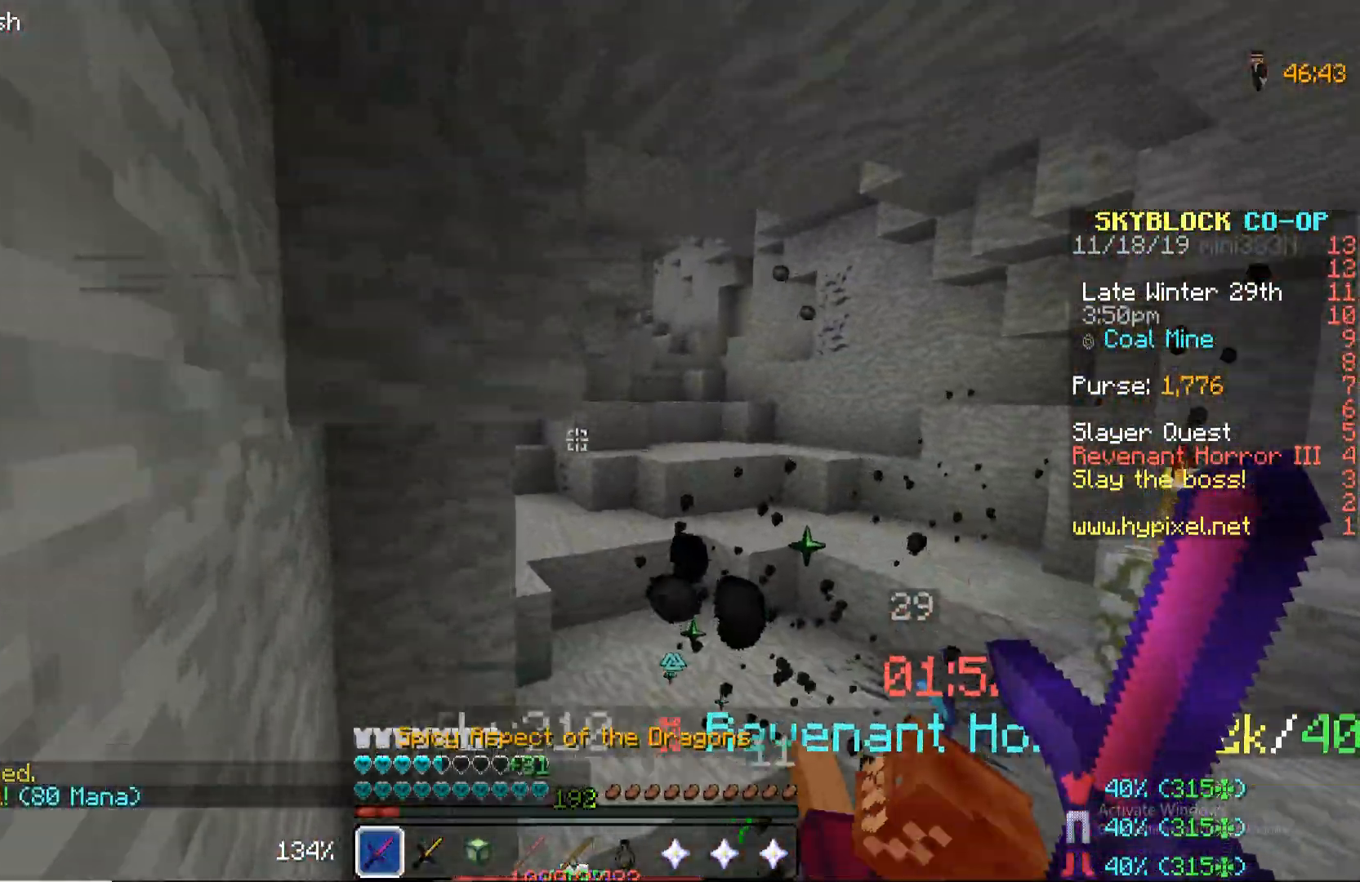
{"keys": [], "mouse": [], "events": []}
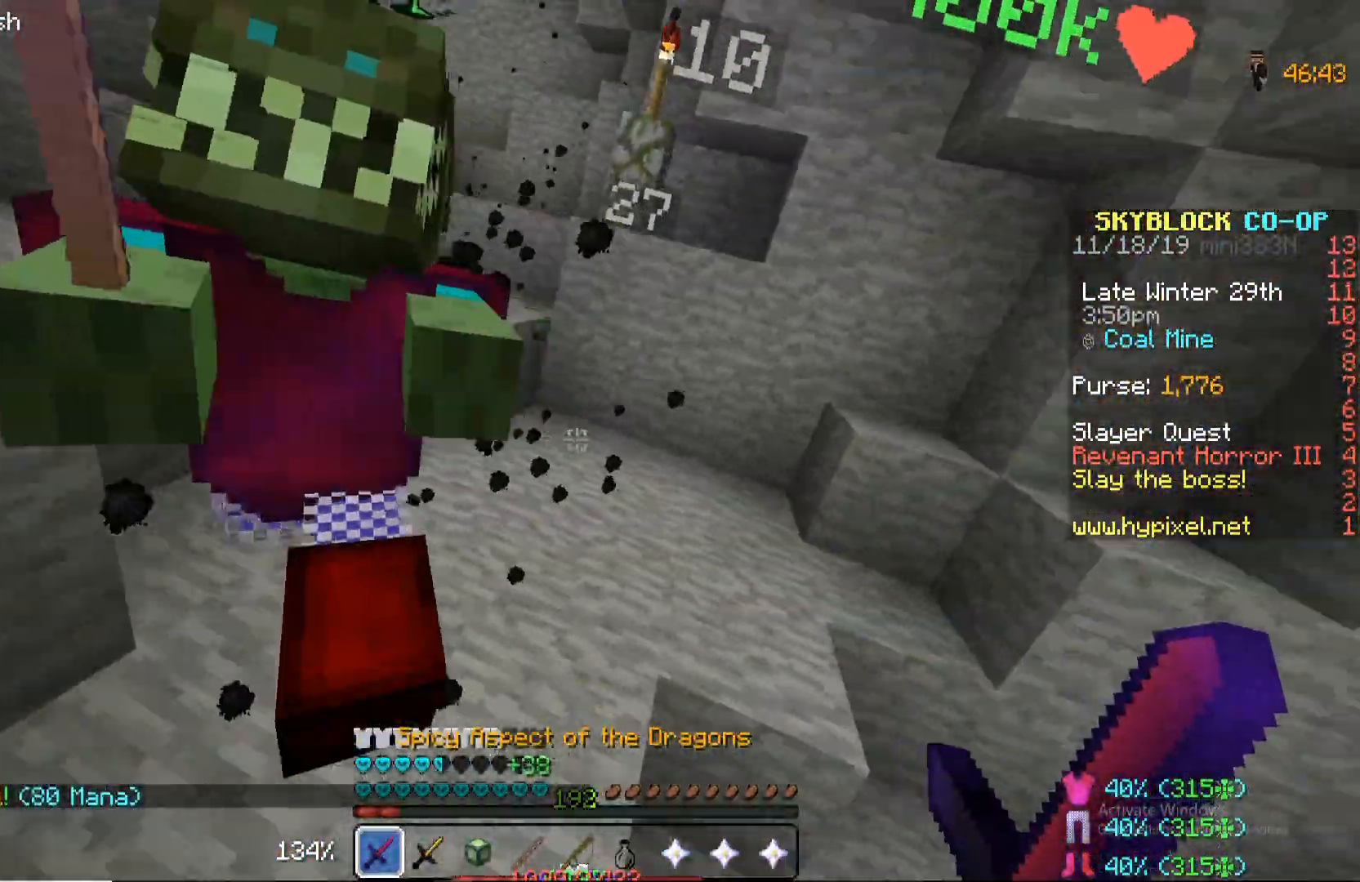
{"keys": [], "mouse": [], "events": []}
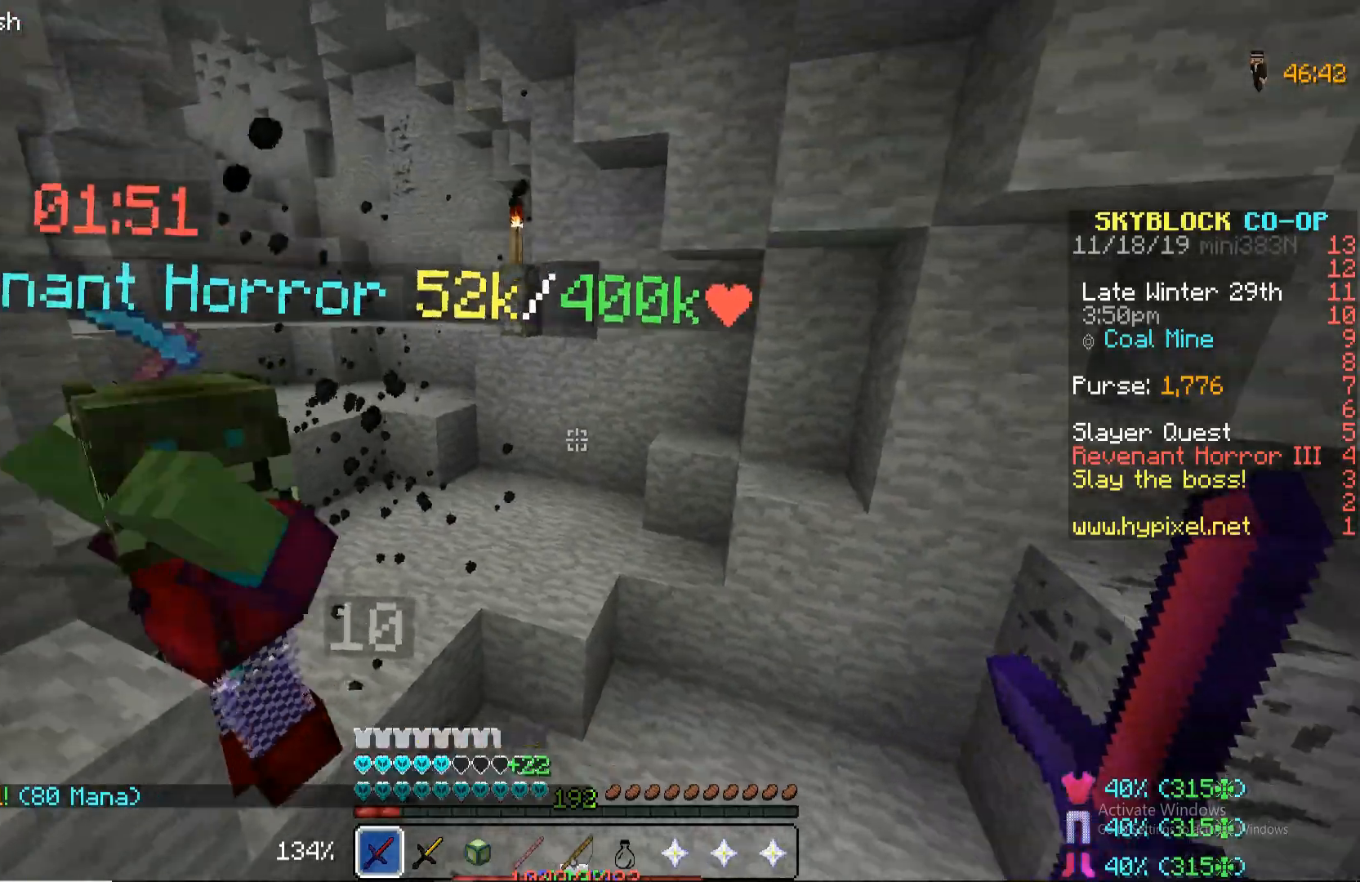
{"keys": [], "mouse": [], "events": []}
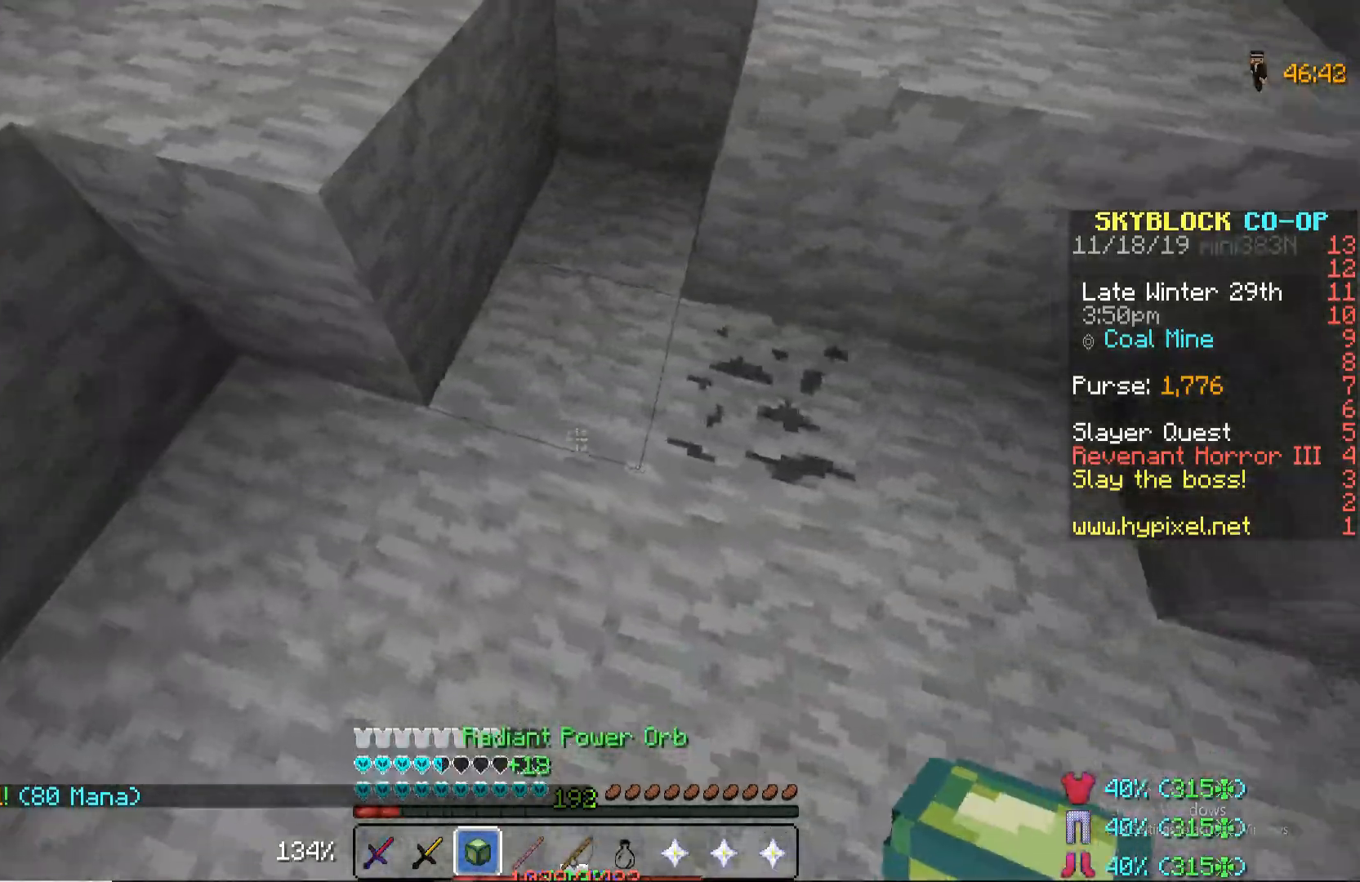
{"keys": ["w"], "mouse": [], "events": [[17, "mouse_right", "down"], [136, "mouse_right", "up"], [374, "w", "down"]]}
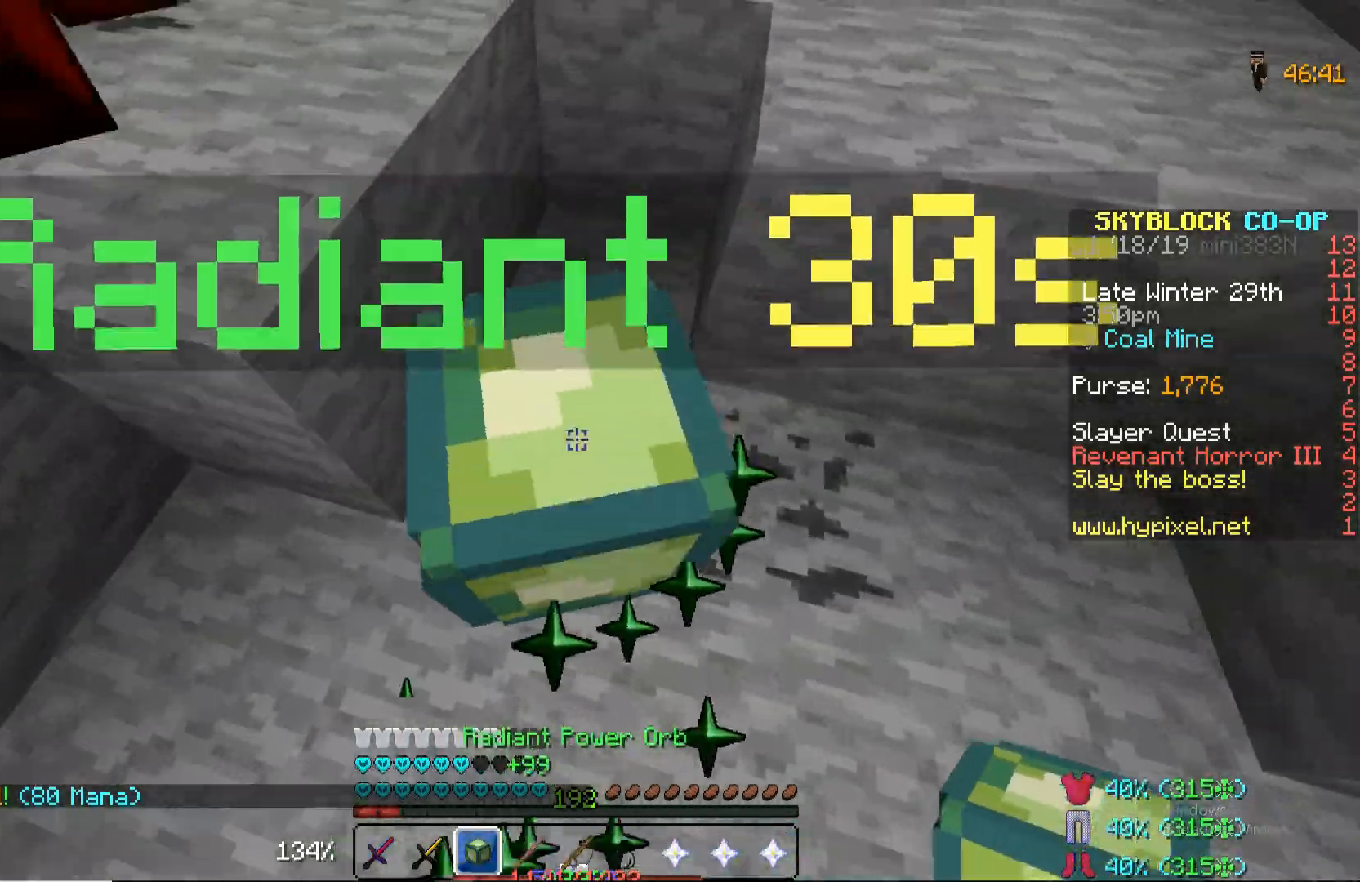
{"keys": [], "mouse": [], "events": [[153, "w", "up"]]}
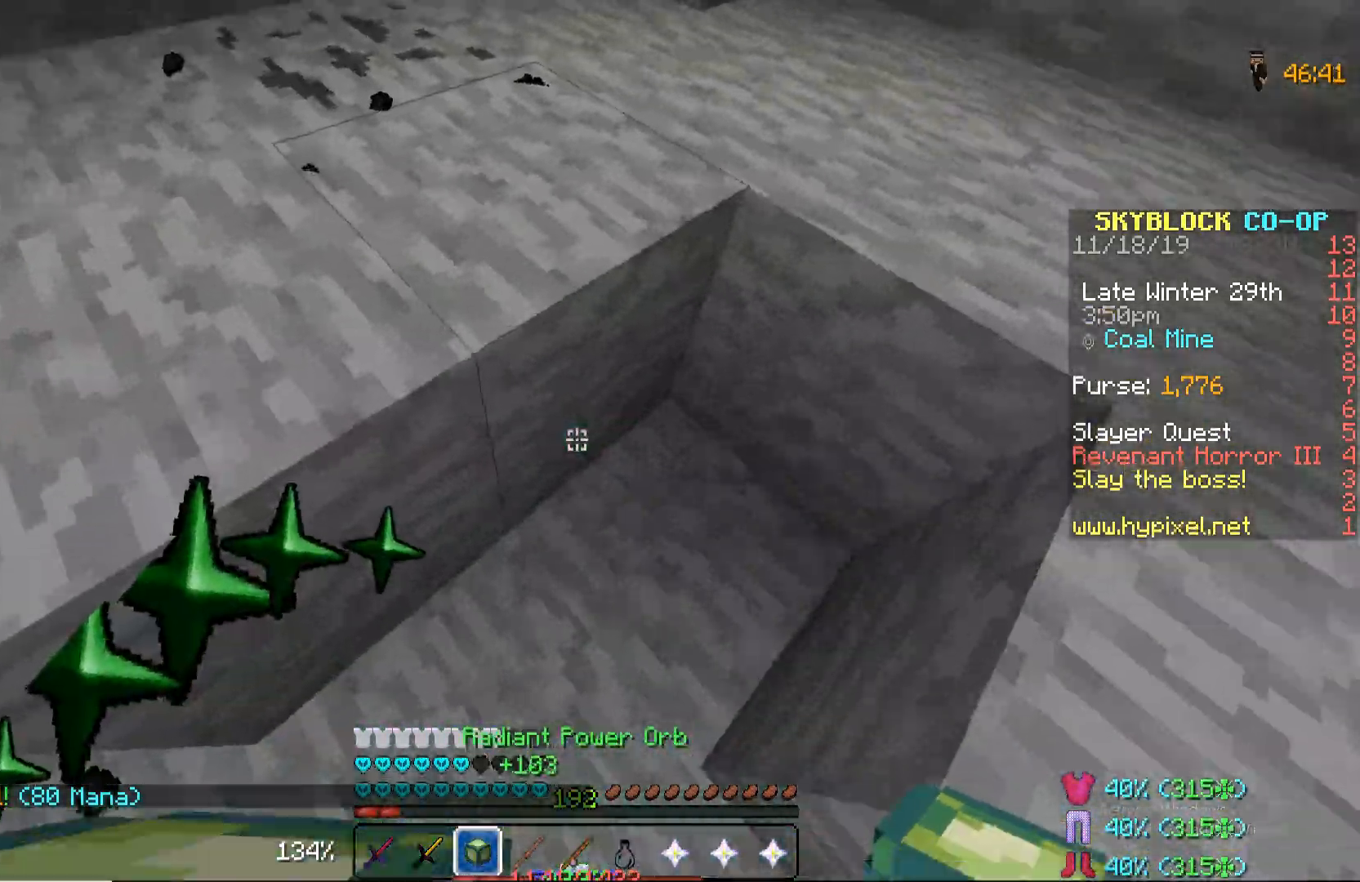
{"keys": [], "mouse": [], "events": [[170, "w", "down"], [408, "w", "up"]]}
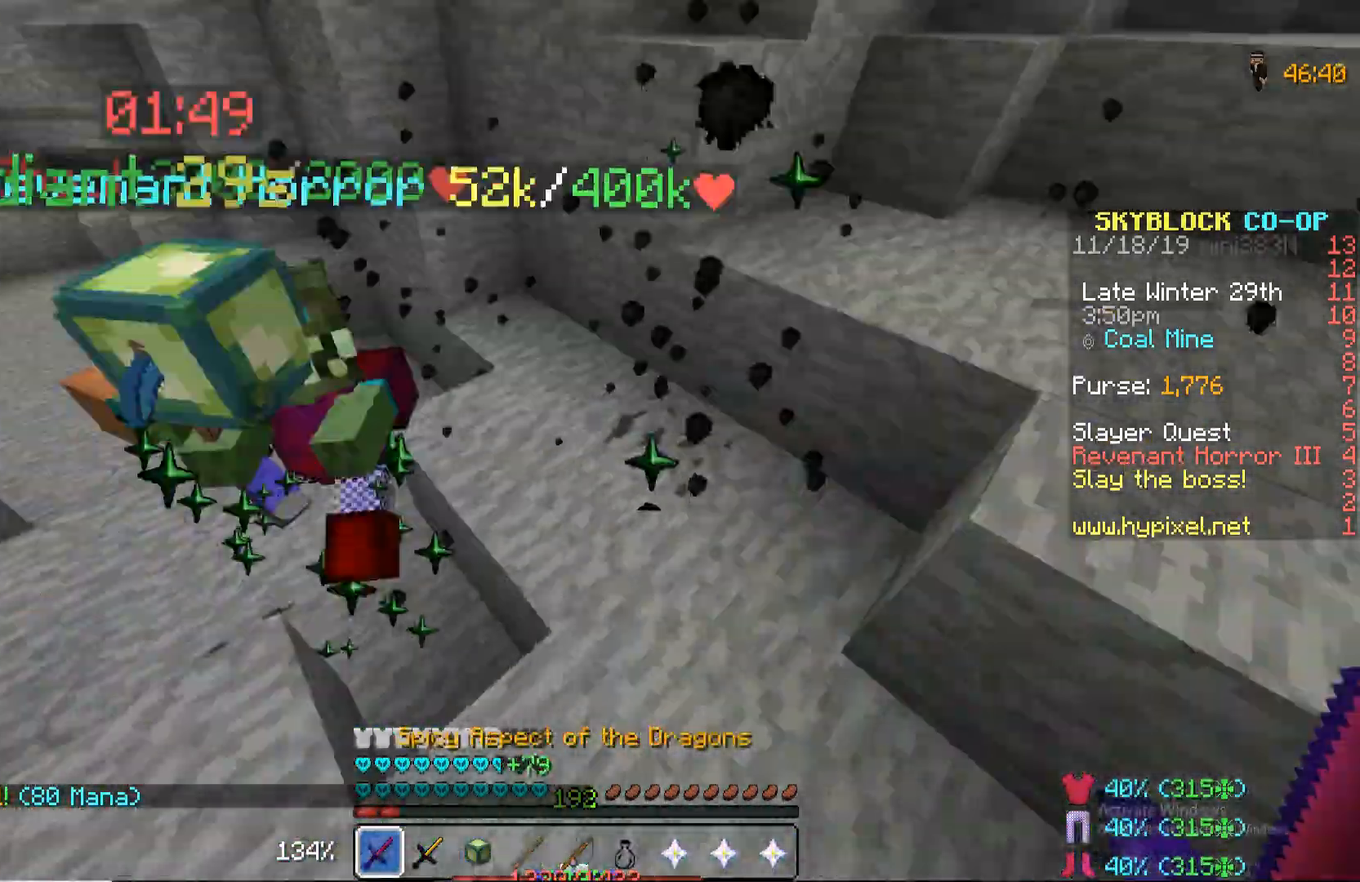
{"keys": [], "mouse": [], "events": []}
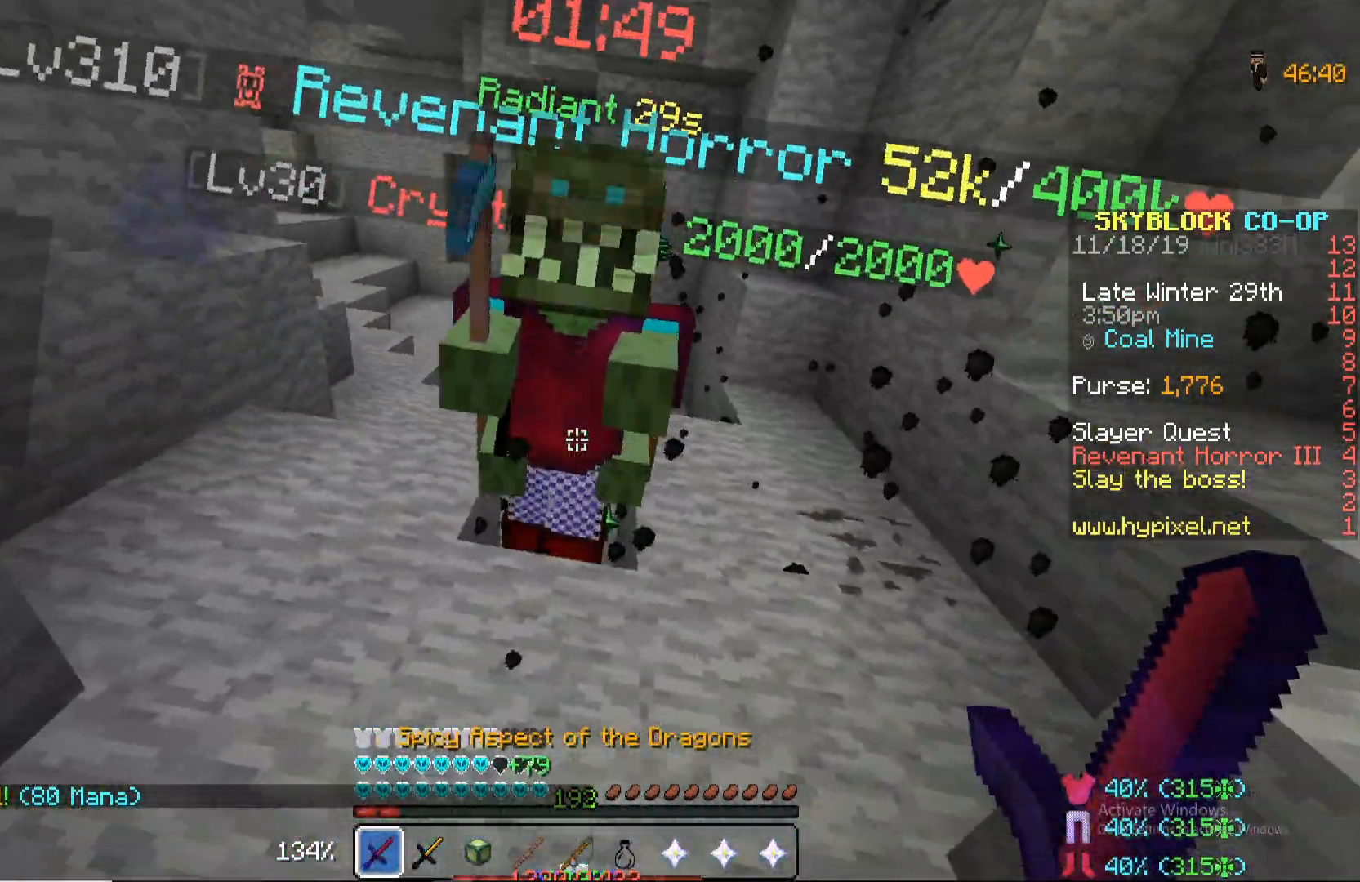
{"keys": [], "mouse": [], "events": []}
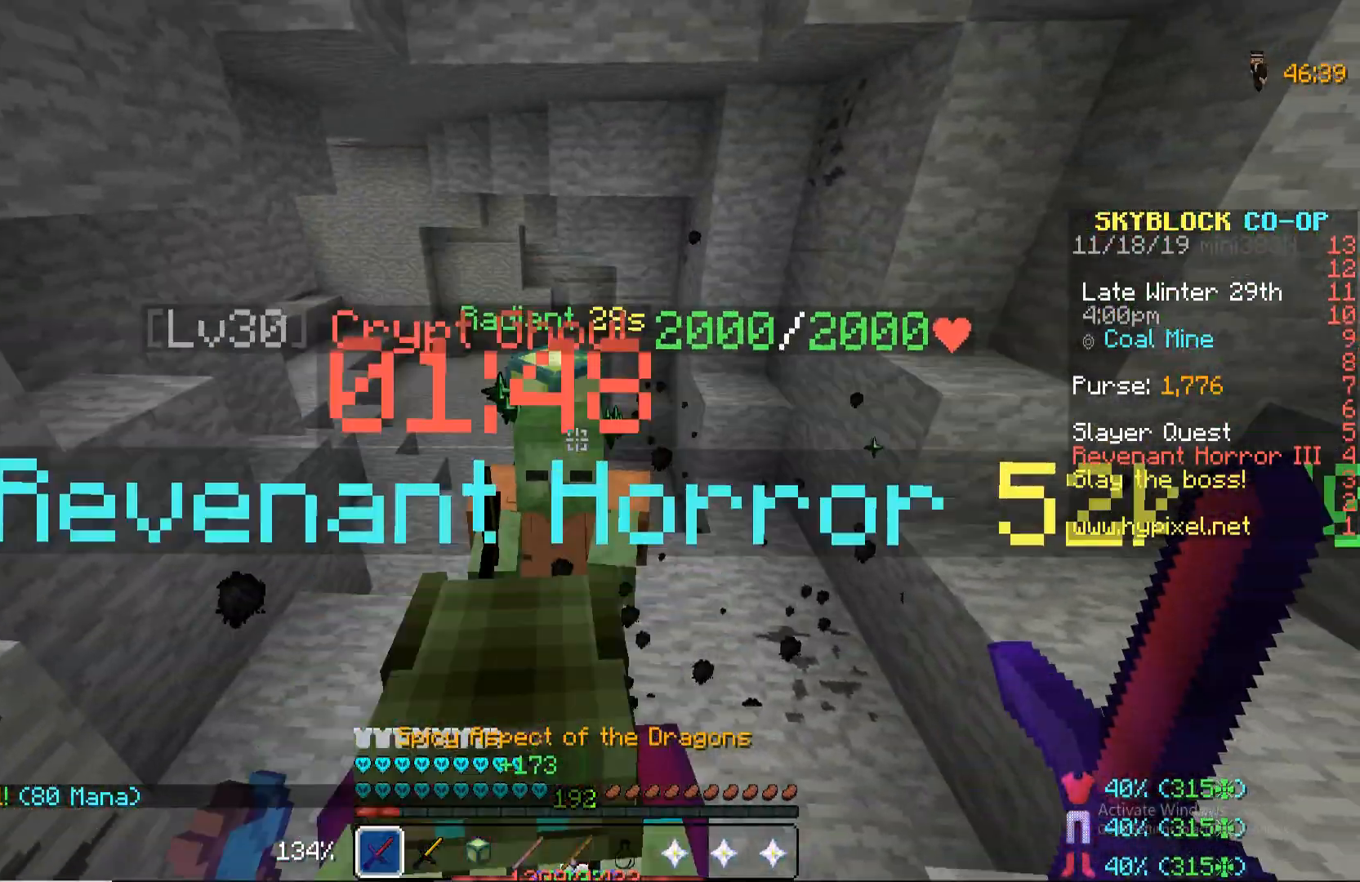
{"keys": [], "mouse": [], "events": []}
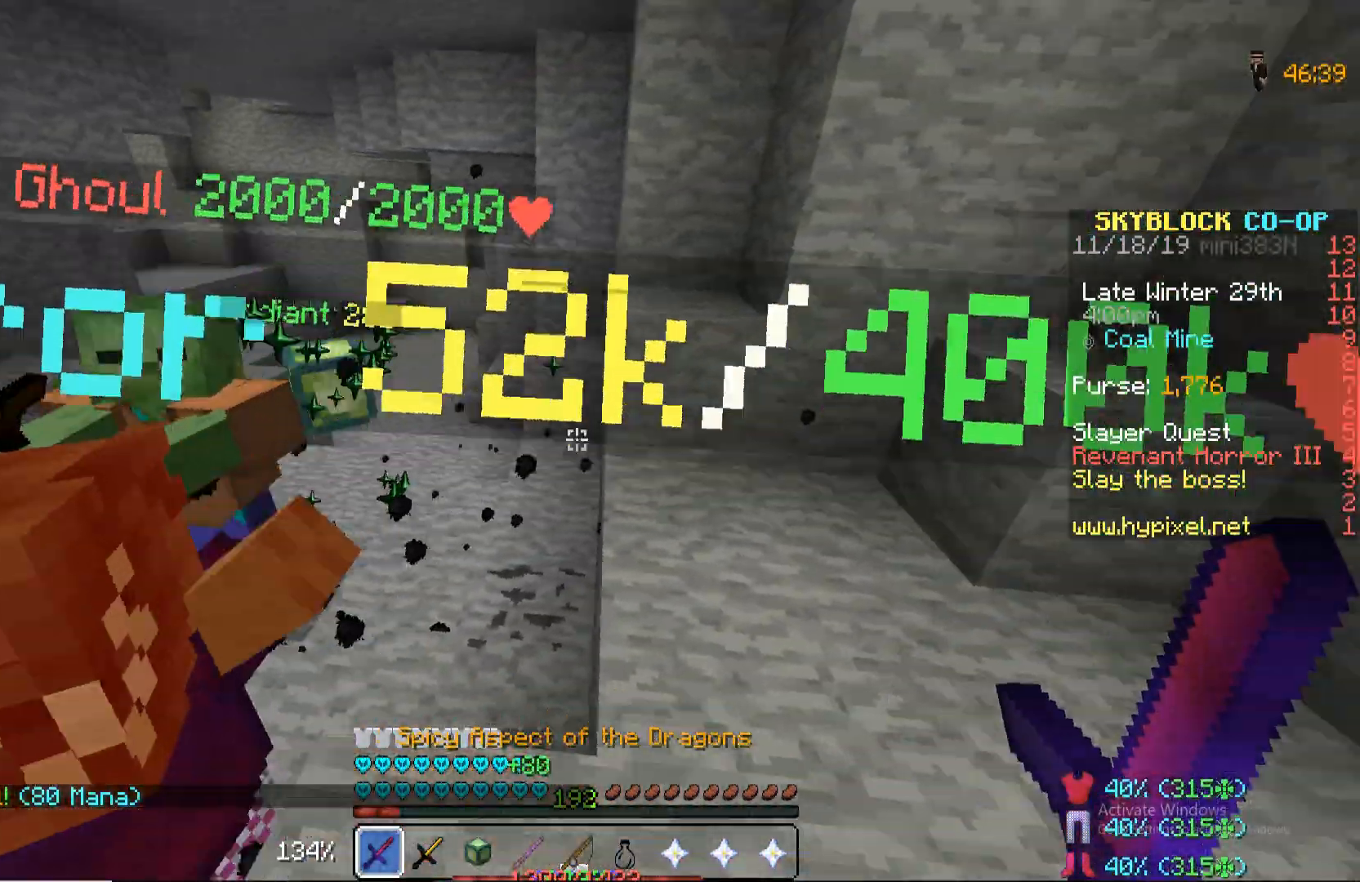
{"keys": ["a"], "mouse": [], "events": [[34, "a", "down"]]}
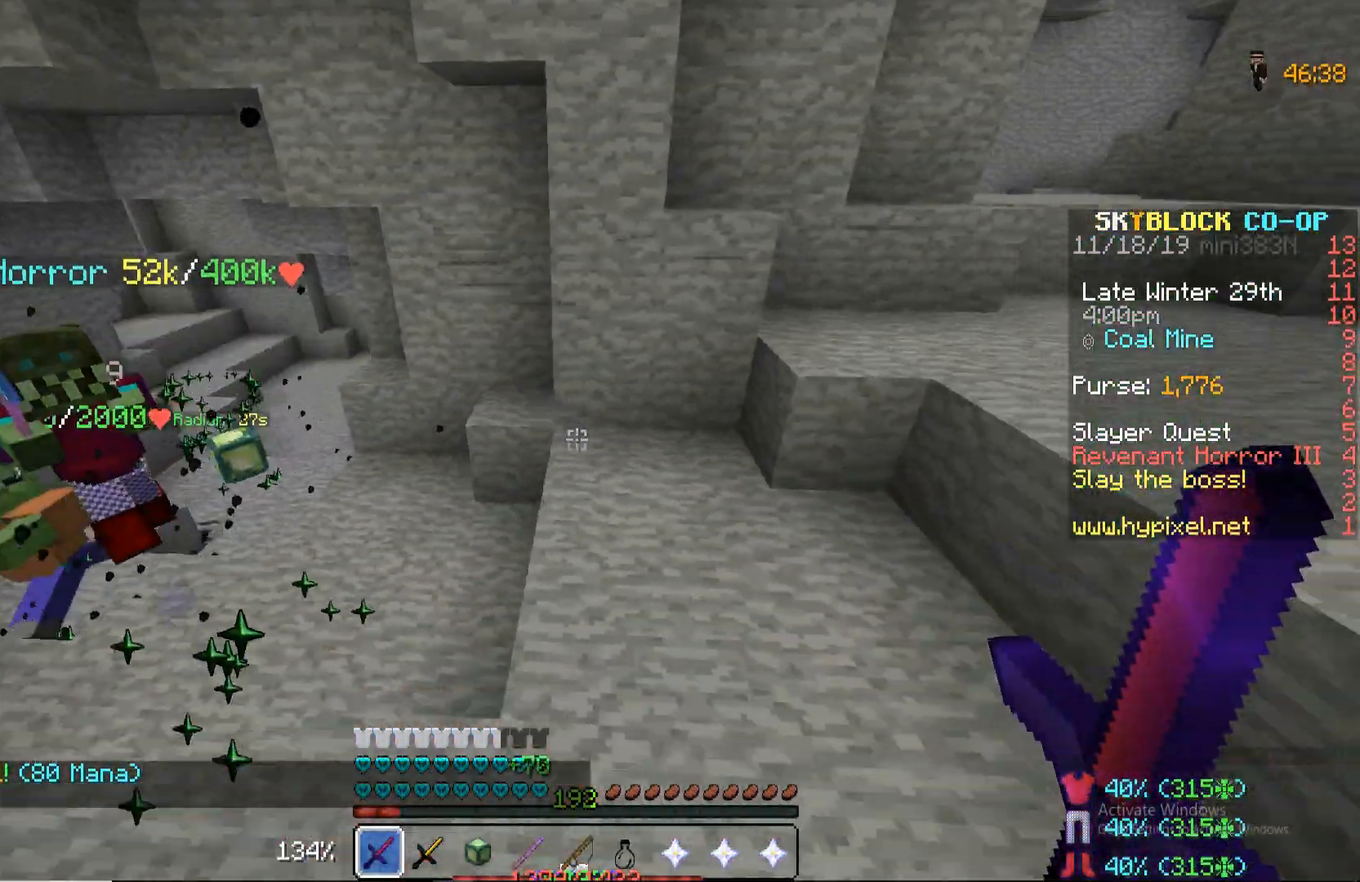
{"keys": ["a", "w"], "mouse": [], "events": [[391, "w", "down"]]}
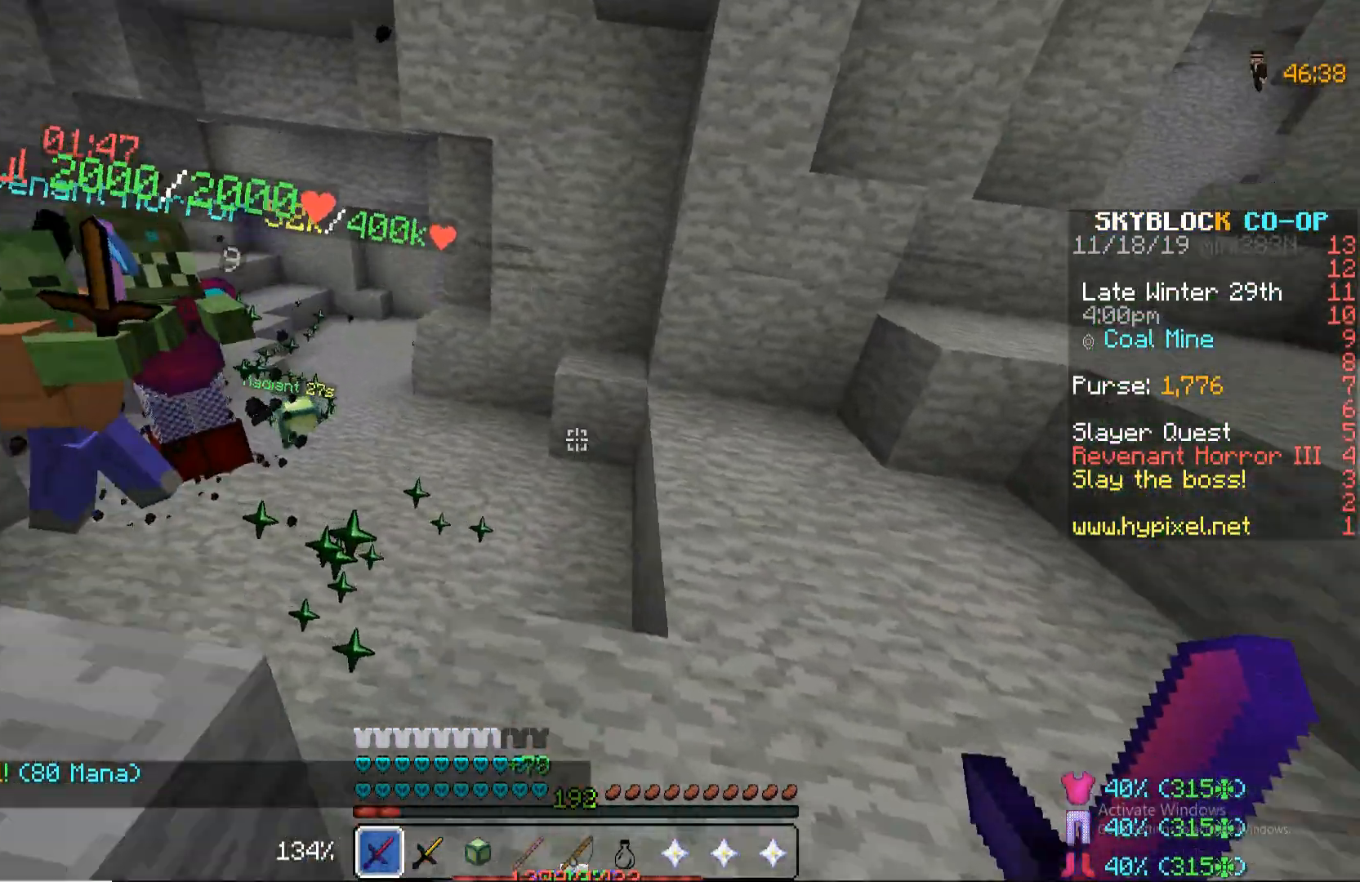
{"keys": [], "mouse": [], "events": [[255, "a", "up"], [357, "w", "up"]]}
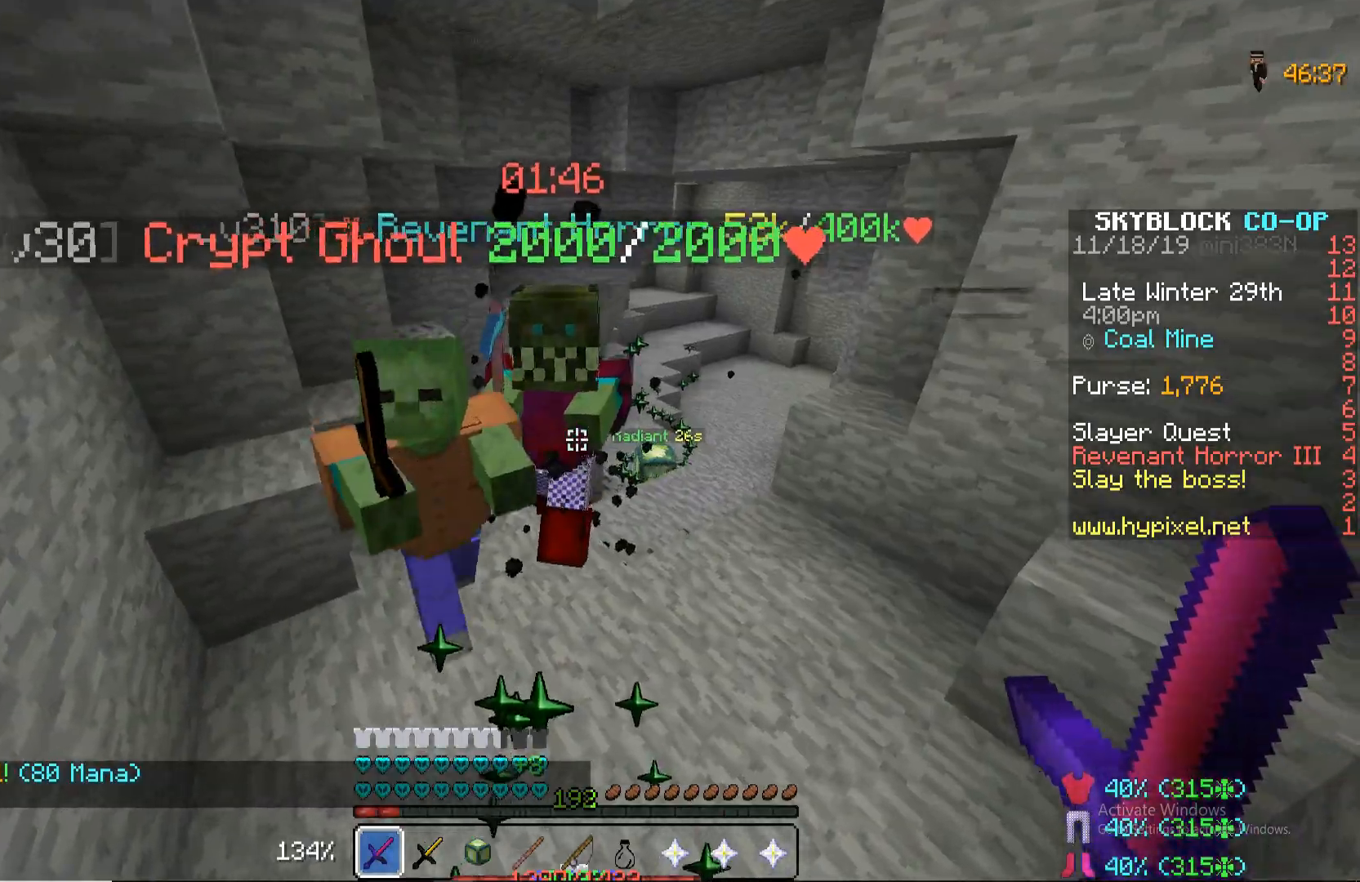
{"keys": ["w"], "mouse": [], "events": [[272, "w", "down"]]}
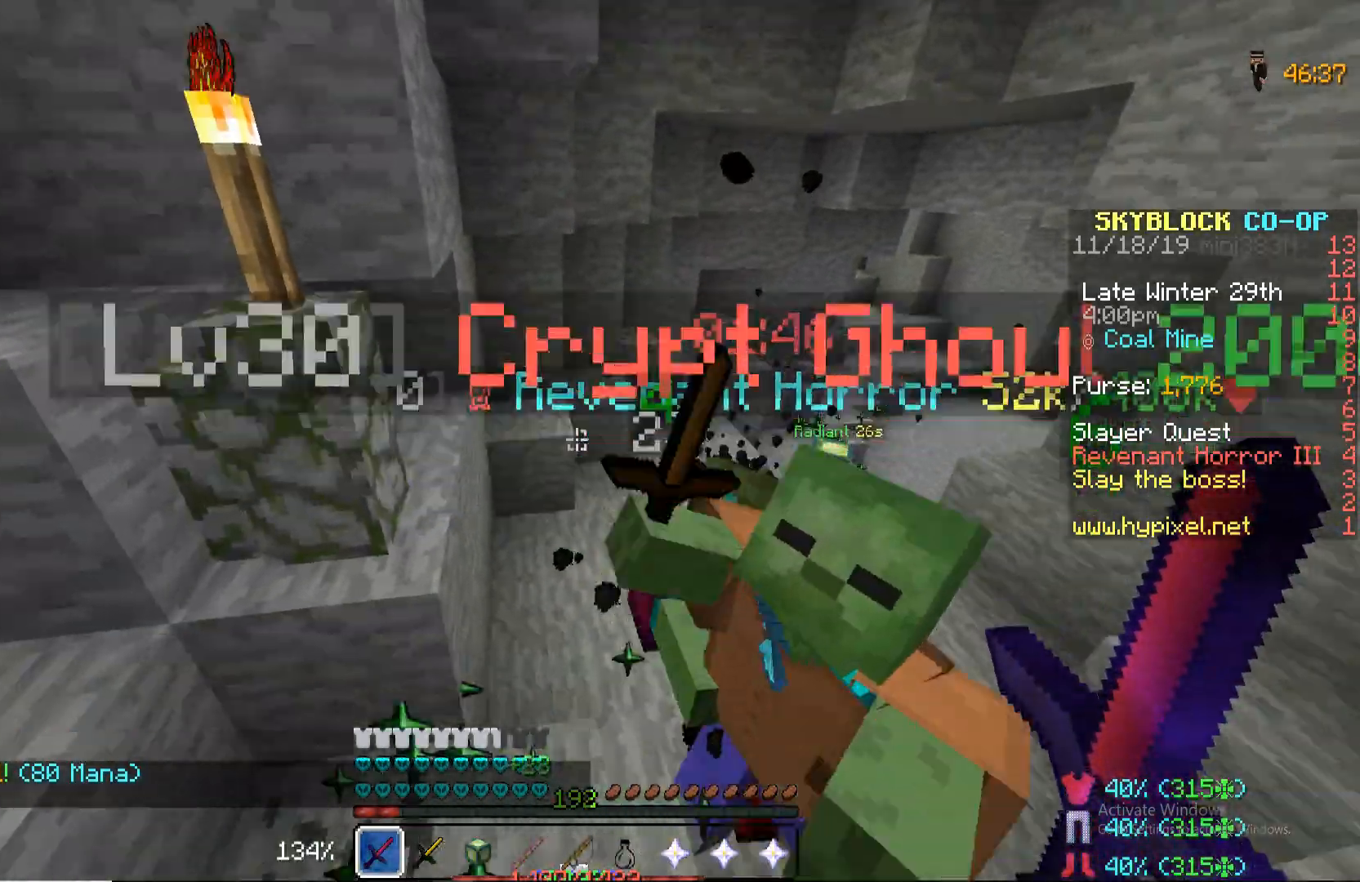
{"keys": [], "mouse": [], "events": [[221, "w", "up"]]}
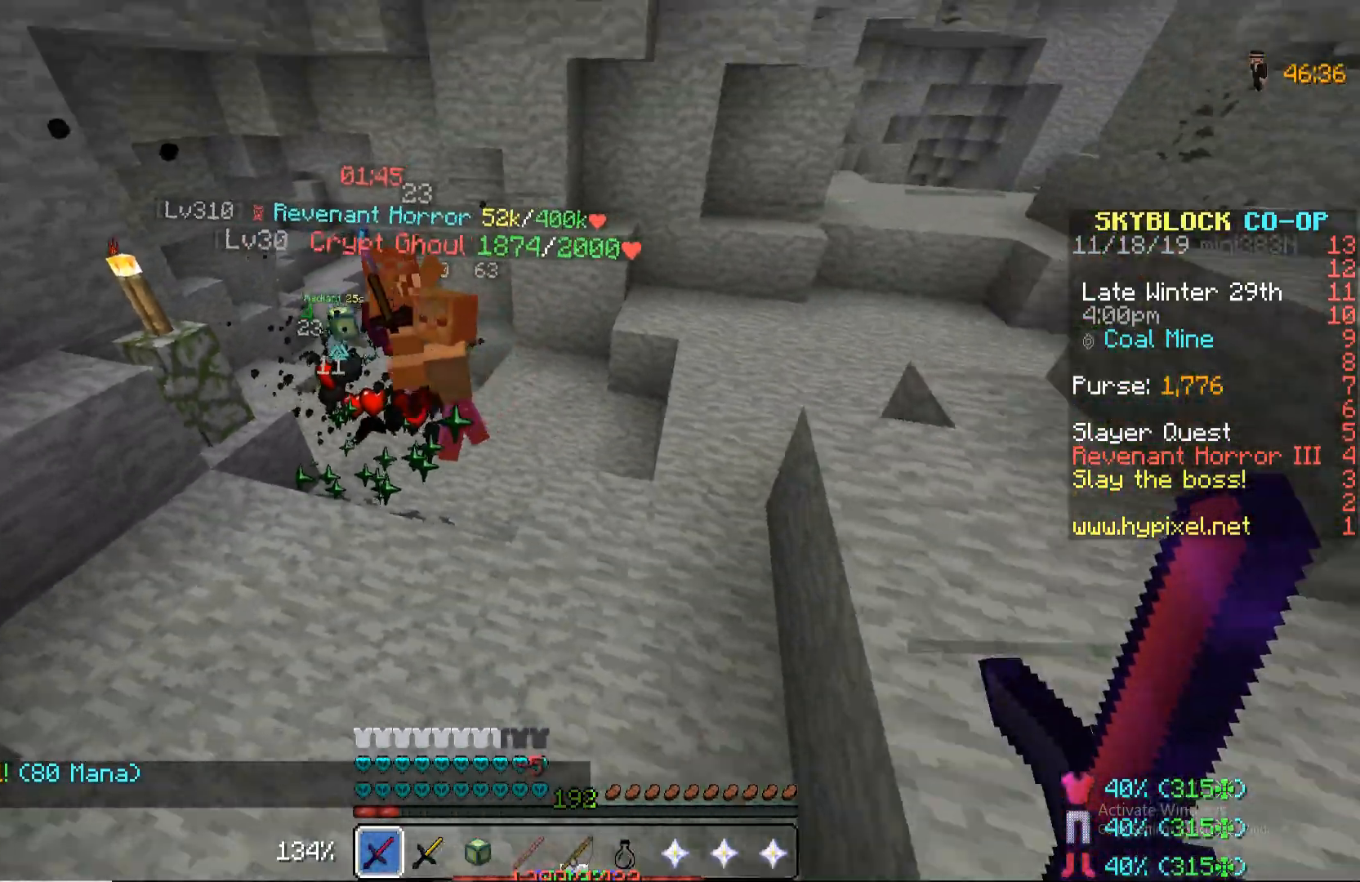
{"keys": [], "mouse": [], "events": []}
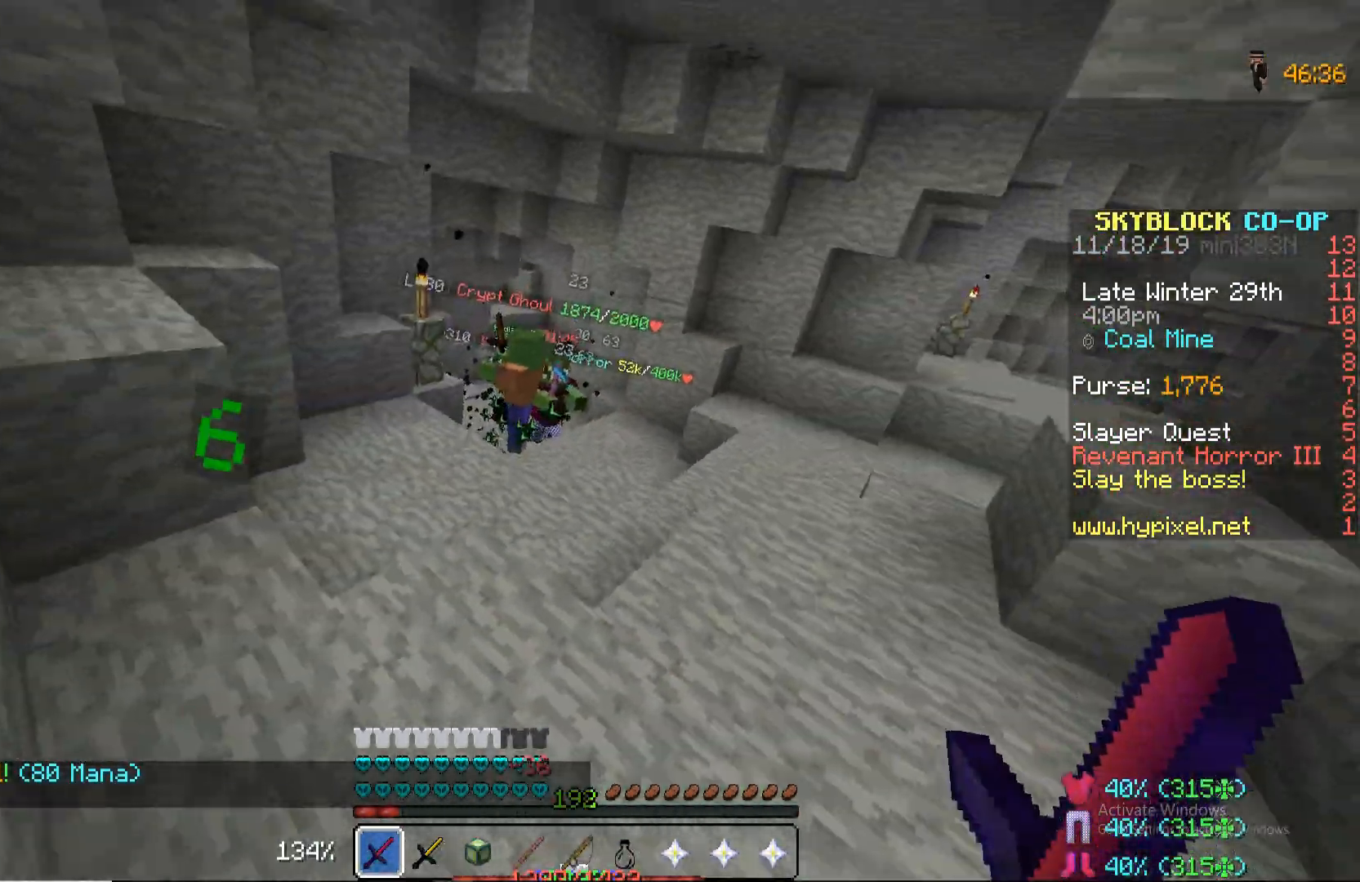
{"keys": ["a", "w"], "mouse": [], "events": [[17, "w", "down"], [340, "a", "down"]]}
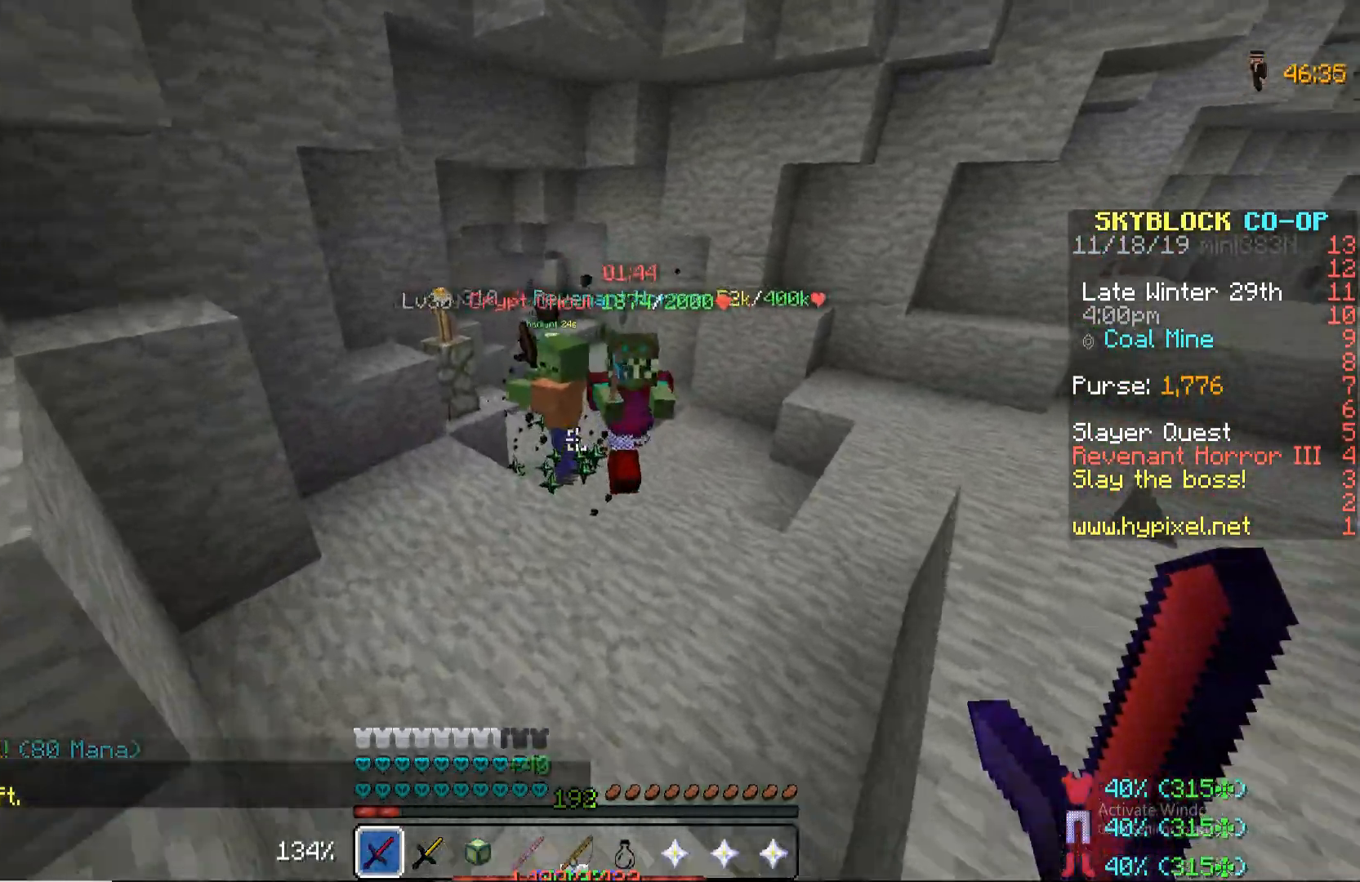
{"keys": ["a", "w"], "mouse": [], "events": []}
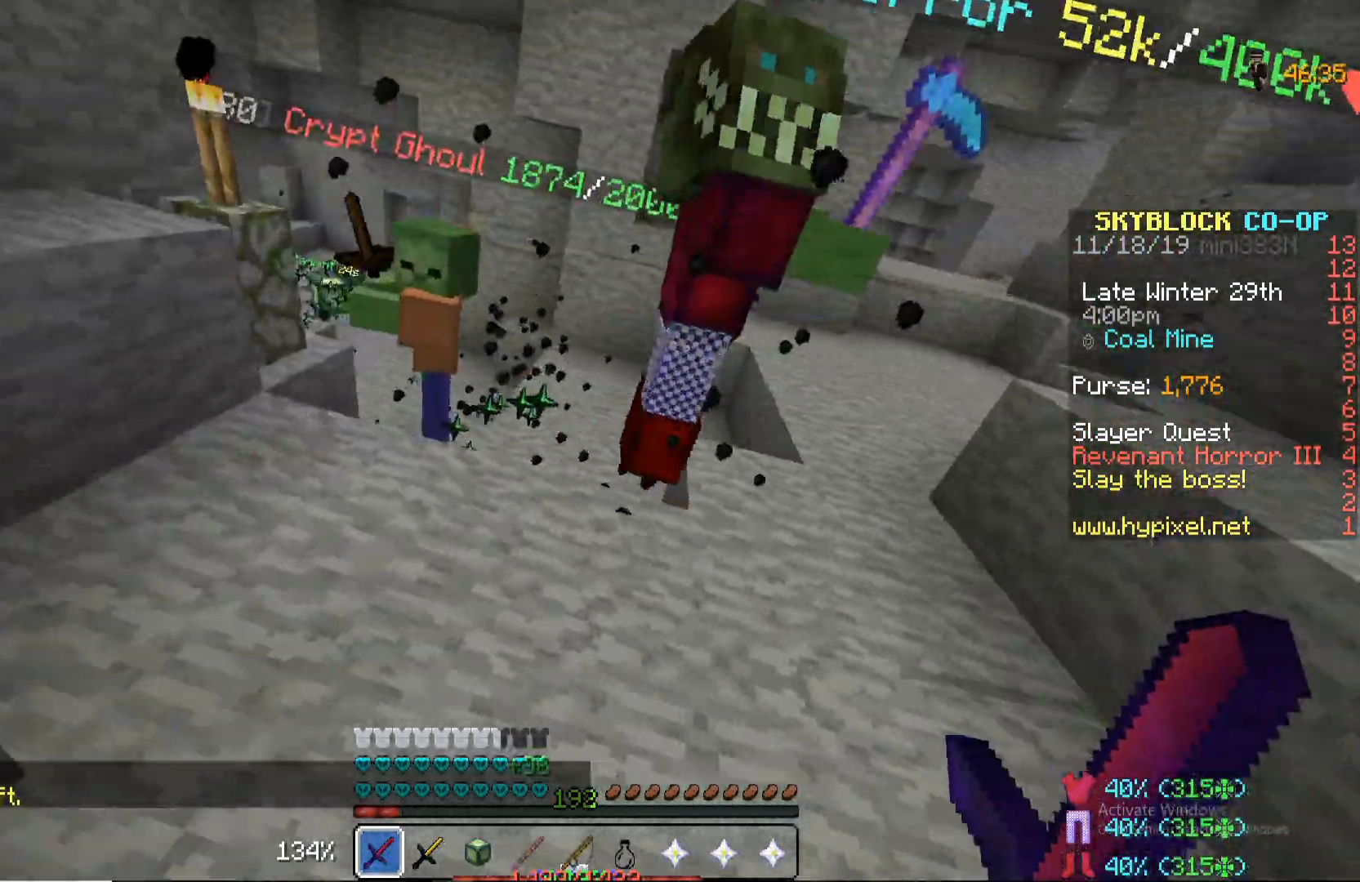
{"keys": ["s"], "mouse": [], "events": [[51, "w", "up"], [238, "a", "up"], [238, "s", "down"]]}
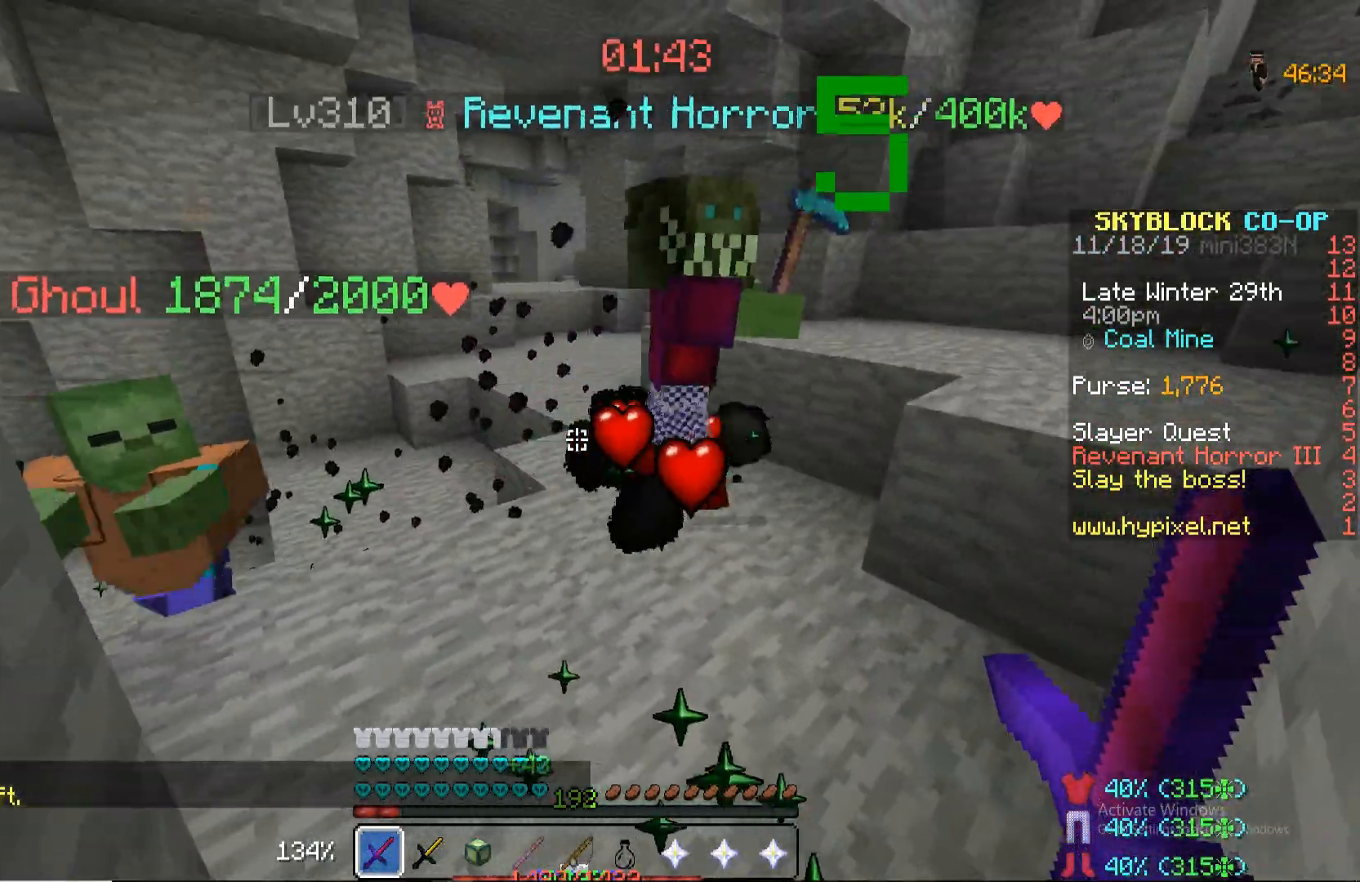
{"keys": [], "mouse": [], "events": [[187, "s", "up"]]}